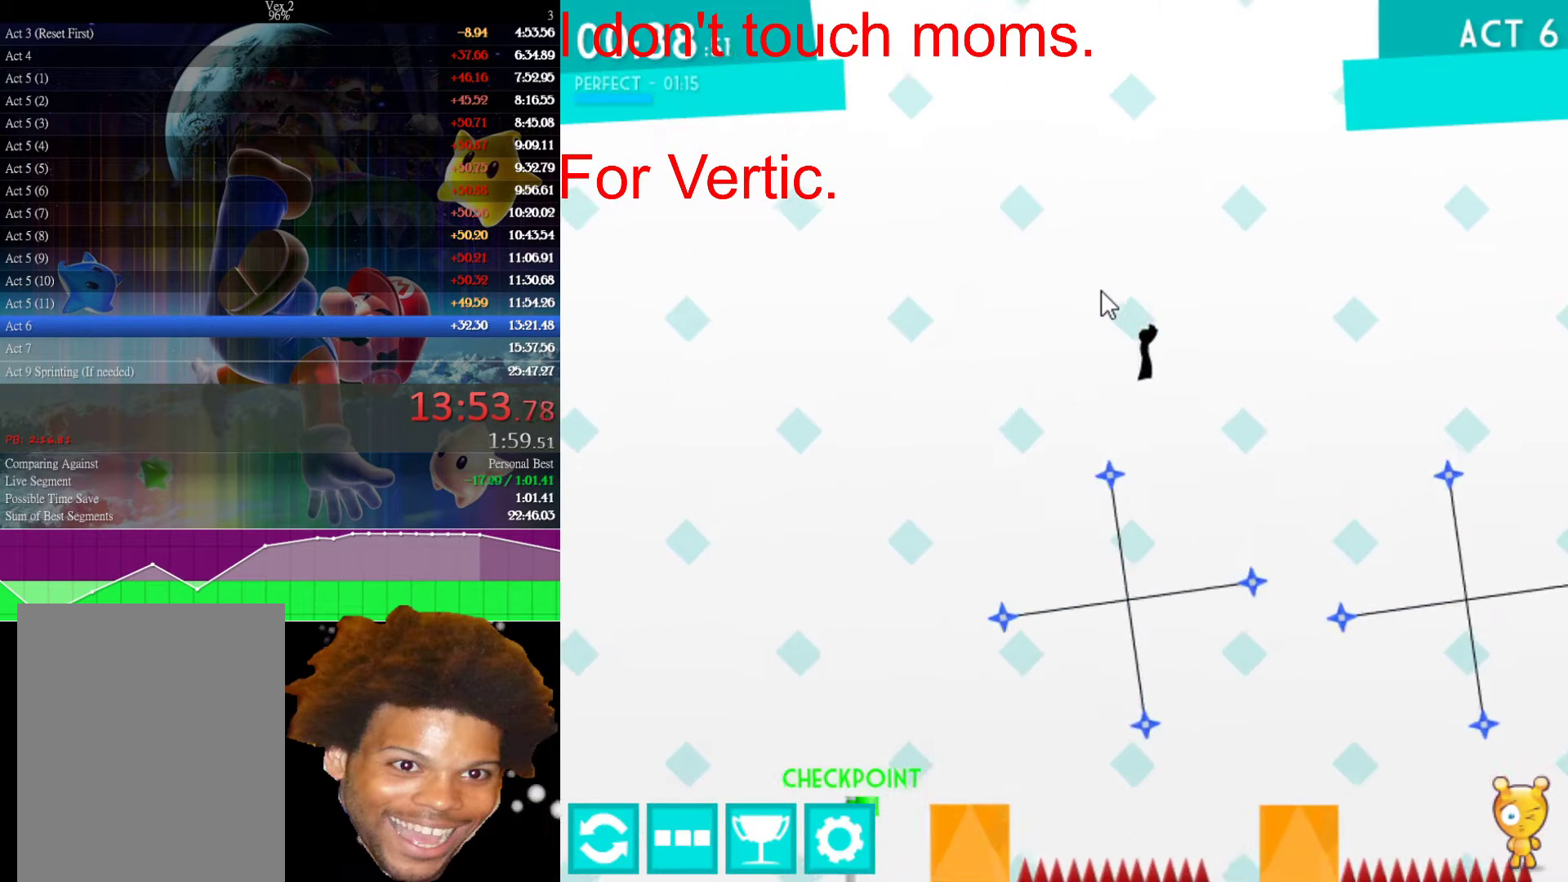
Gameplay with keyboard and mouse; each line is a JSON object with the keys and mouse buttons held at the frame after it. "events" lists presses ("down") and releases ("up") of "down", "left", "r", "right", "s", "up", "mouse_left" and "mouse_right" between this image and that frame as [ms after this image, input, new state], when the widget could be followed in between. "mouse_left", "mouse_right" = the "left", "right" buttons of the "mouse" list. No other keys are recorded. Not read: mouse_move.
{"keys": ["left"], "mouse": [], "events": [[467, "left", "down"], [467, "right", "up"]]}
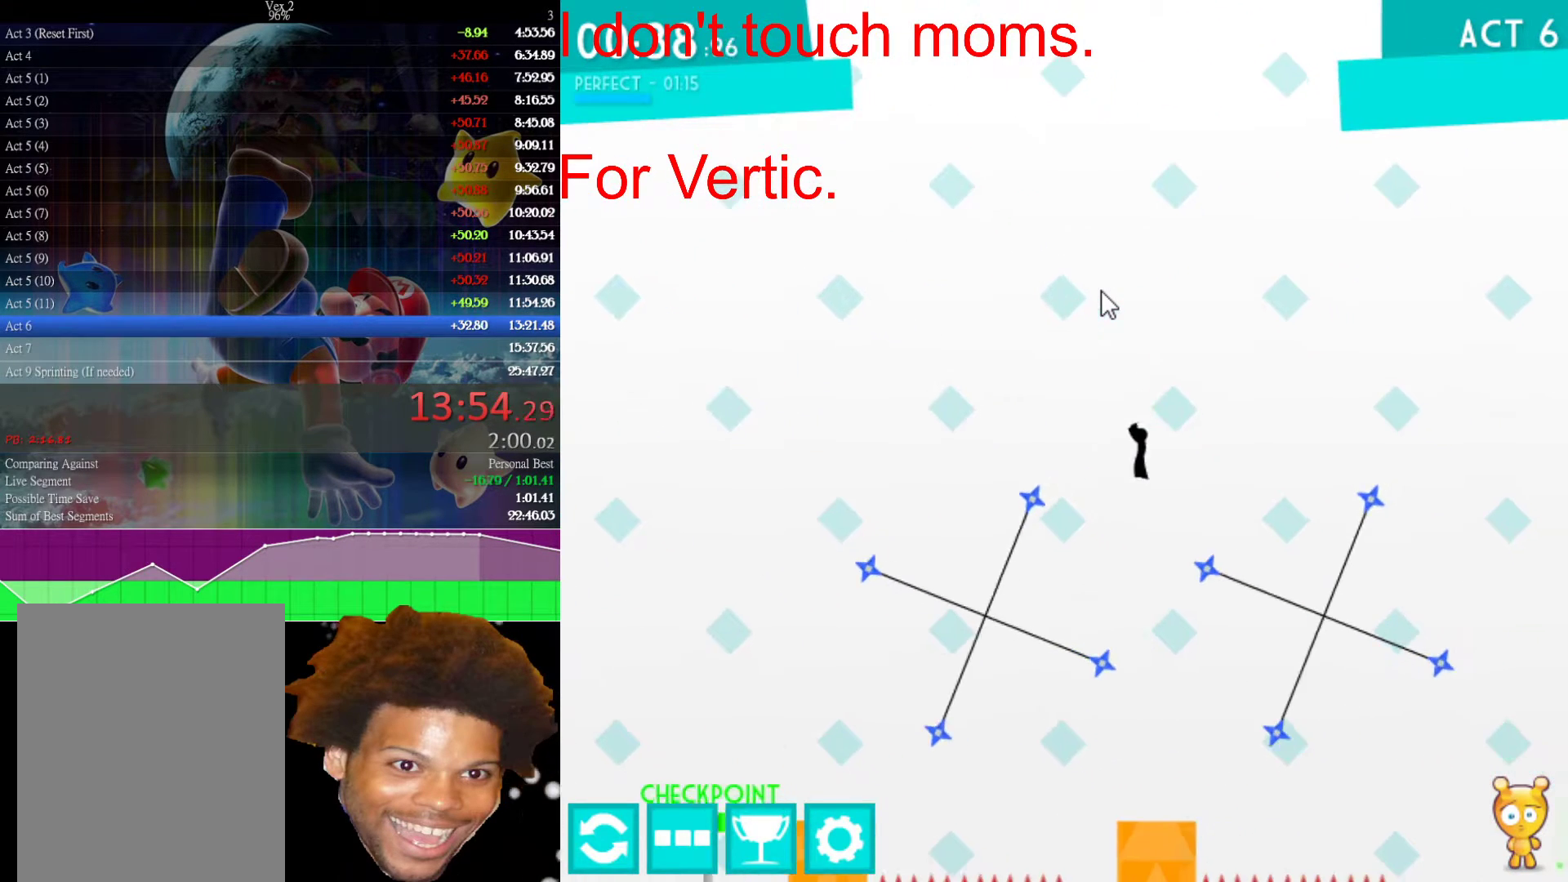
{"keys": [], "mouse": [], "events": [[50, "left", "up"], [300, "right", "down"], [367, "right", "up"]]}
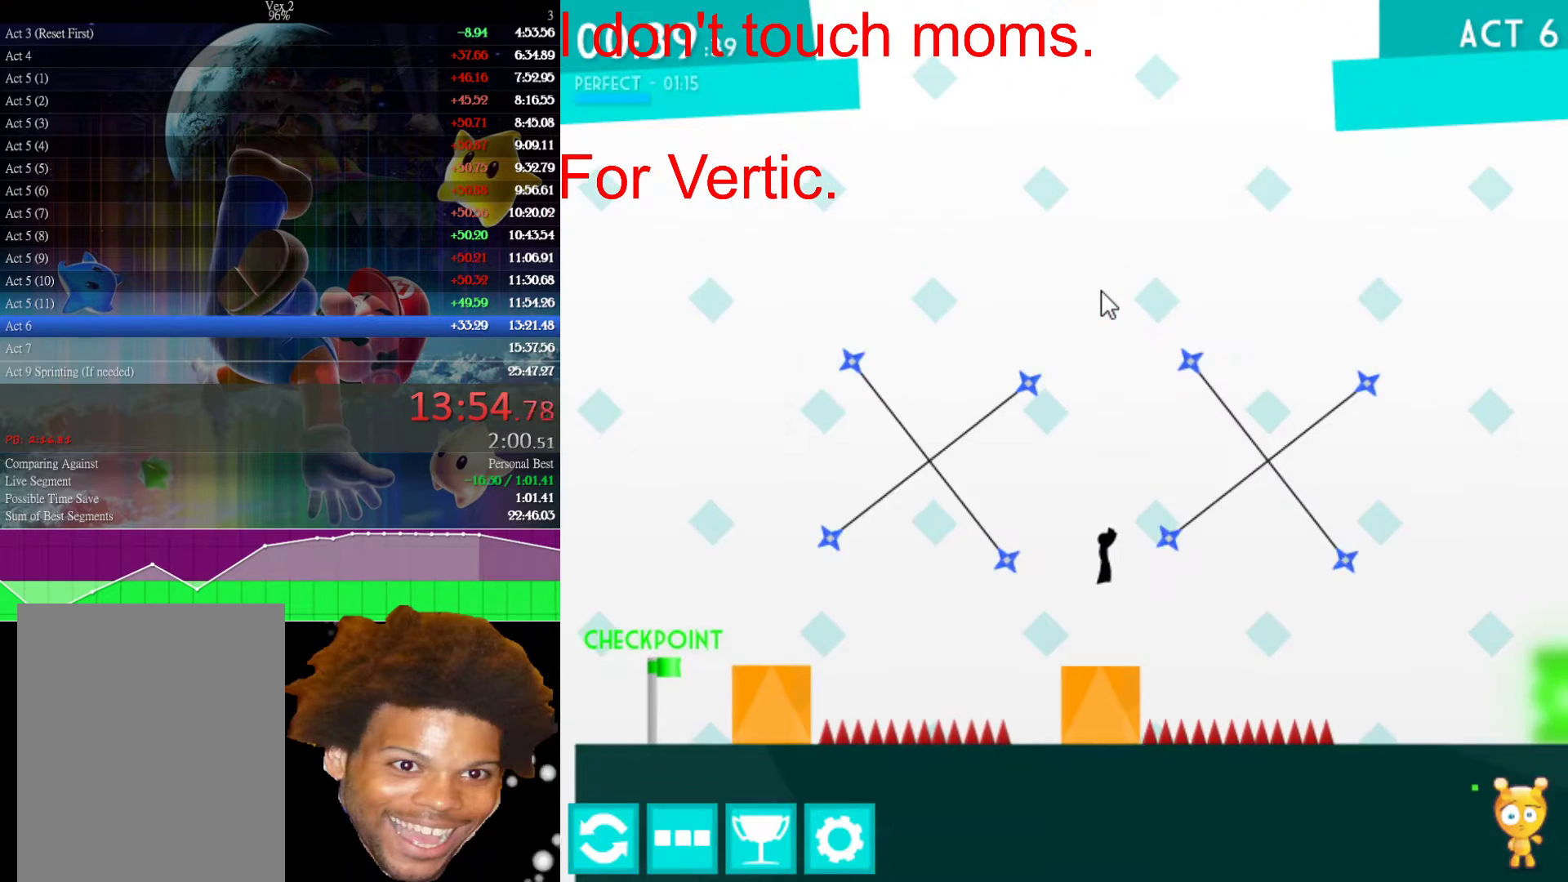
{"keys": ["up"], "mouse": [], "events": [[167, "left", "down"], [300, "left", "up"], [300, "up", "down"]]}
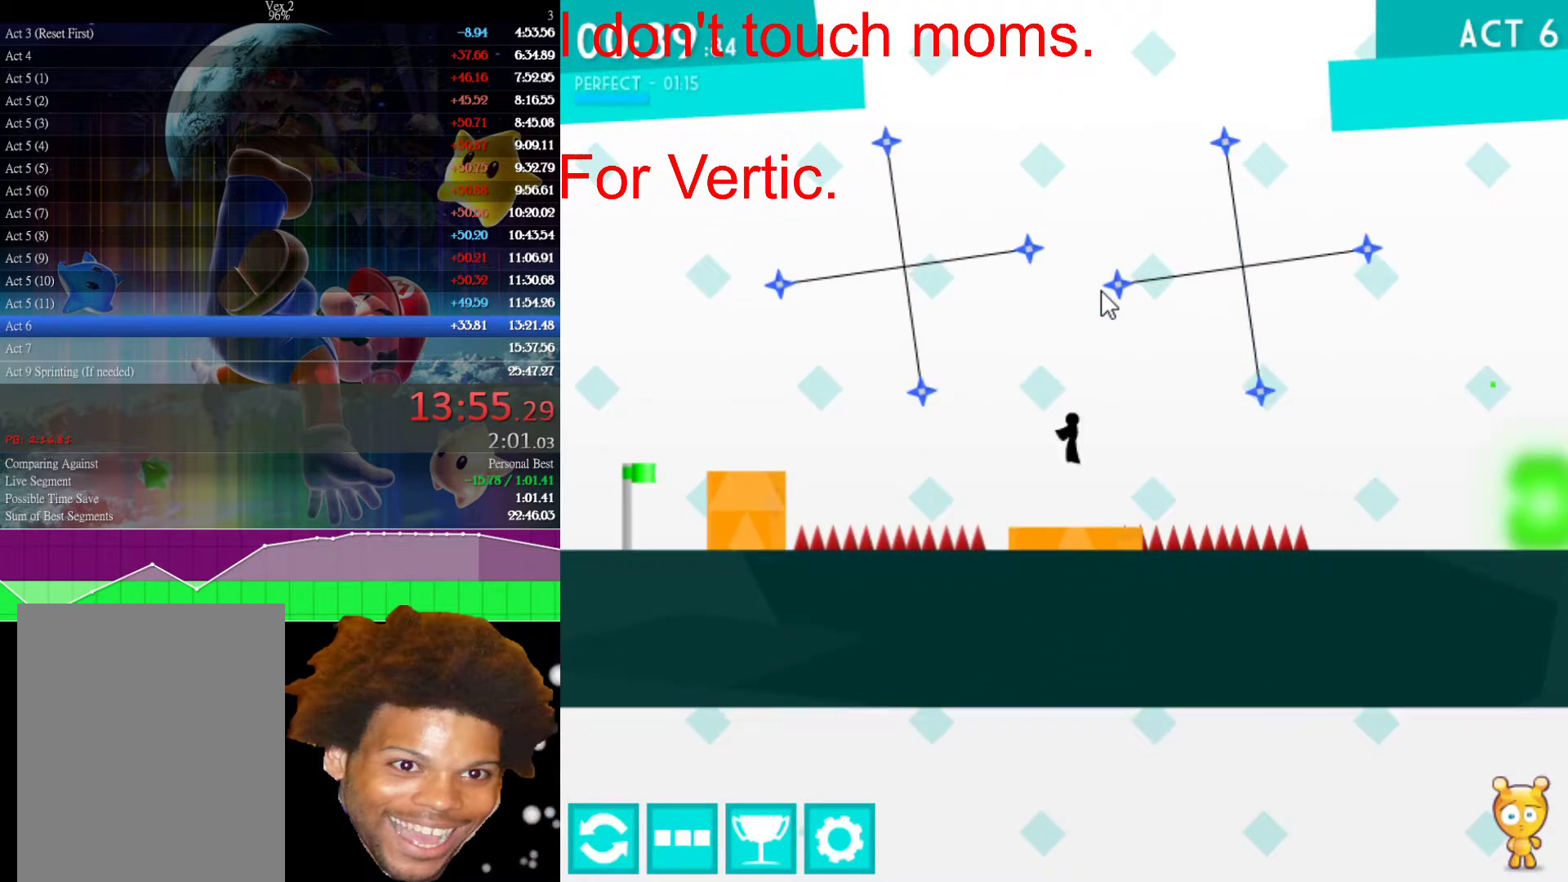
{"keys": ["right", "up"], "mouse": [], "events": [[467, "right", "down"]]}
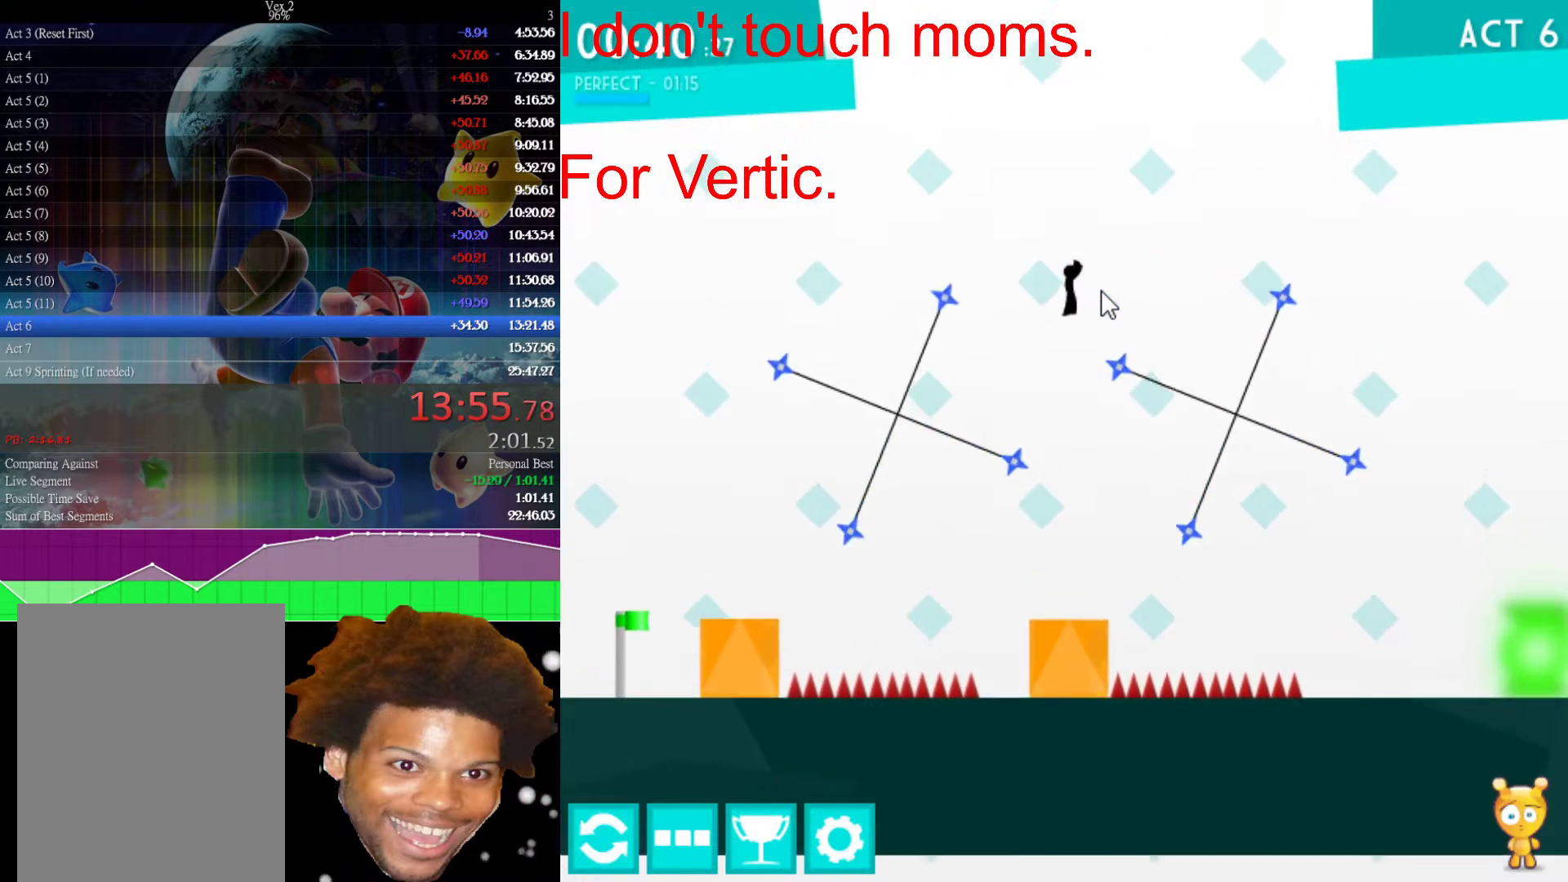
{"keys": ["right", "up"], "mouse": [], "events": []}
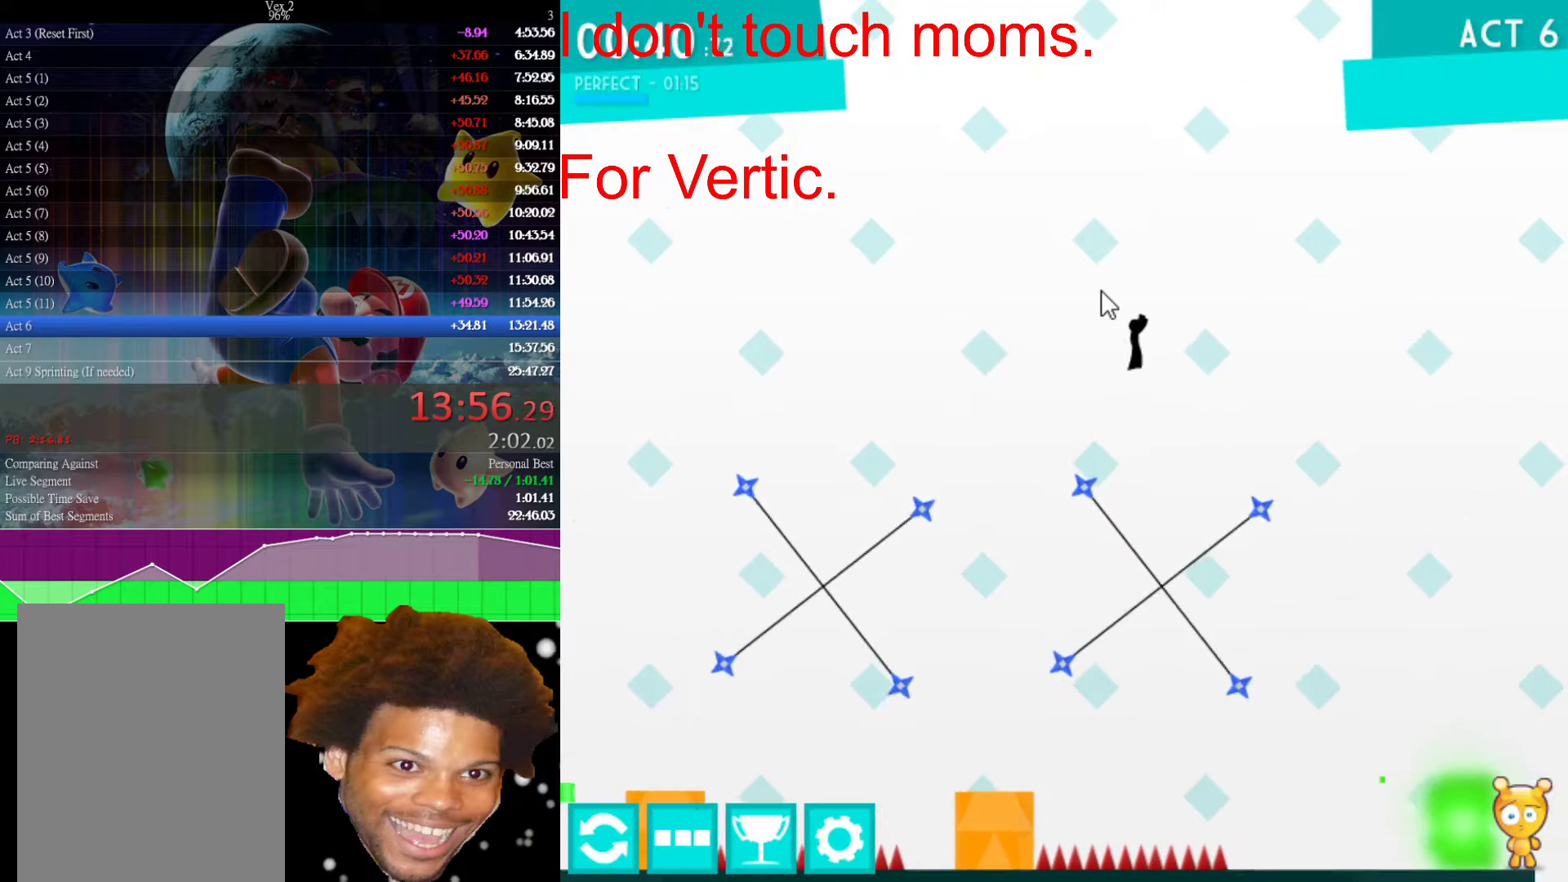
{"keys": ["right"], "mouse": [], "events": [[483, "up", "up"]]}
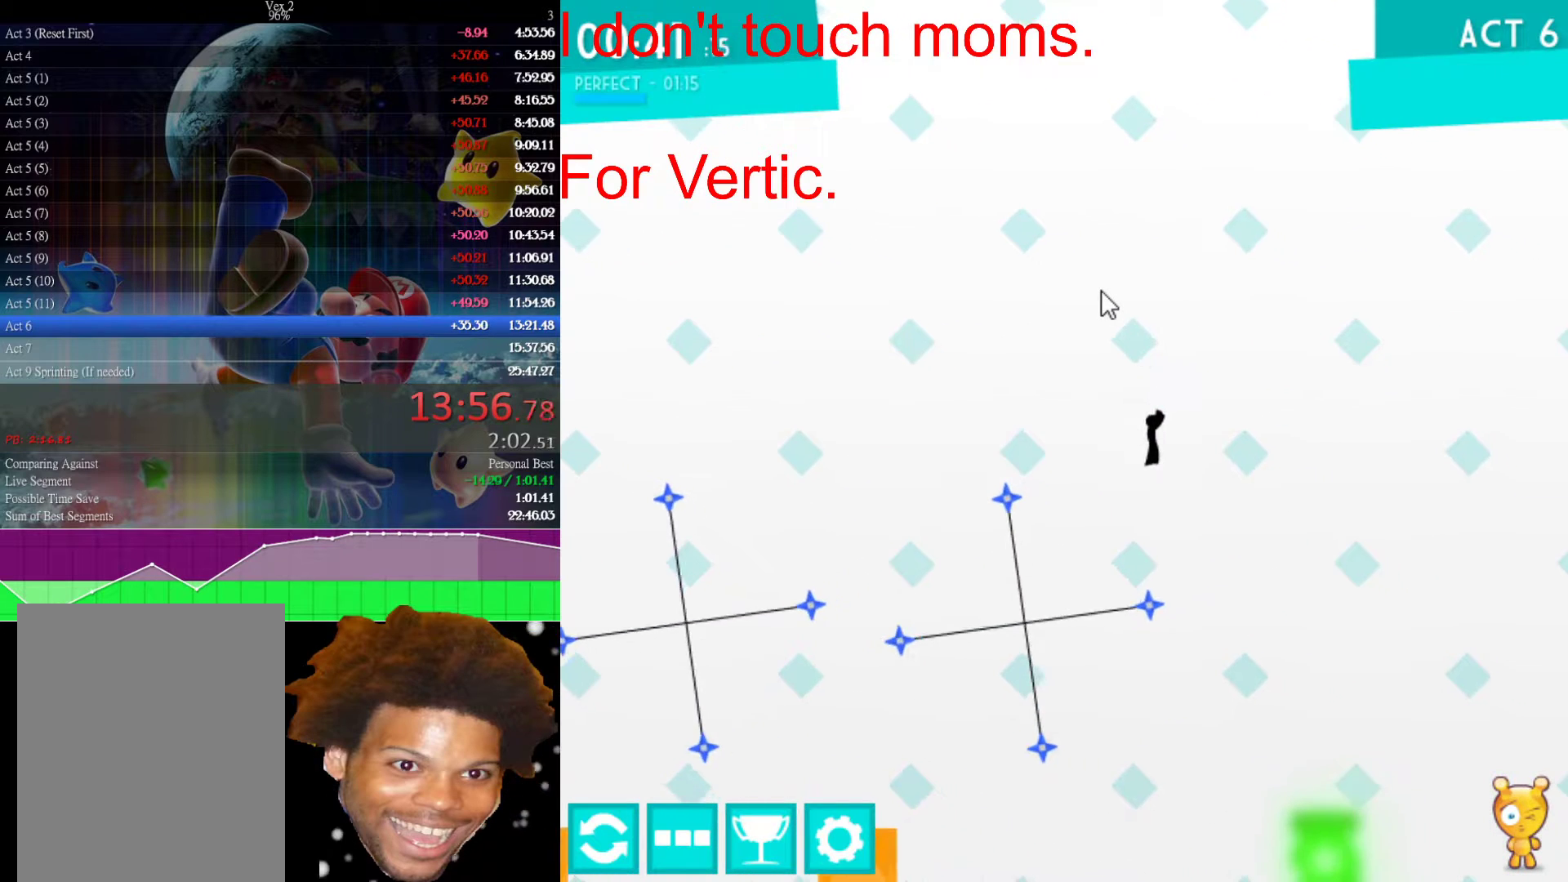
{"keys": [], "mouse": [], "events": [[367, "right", "up"]]}
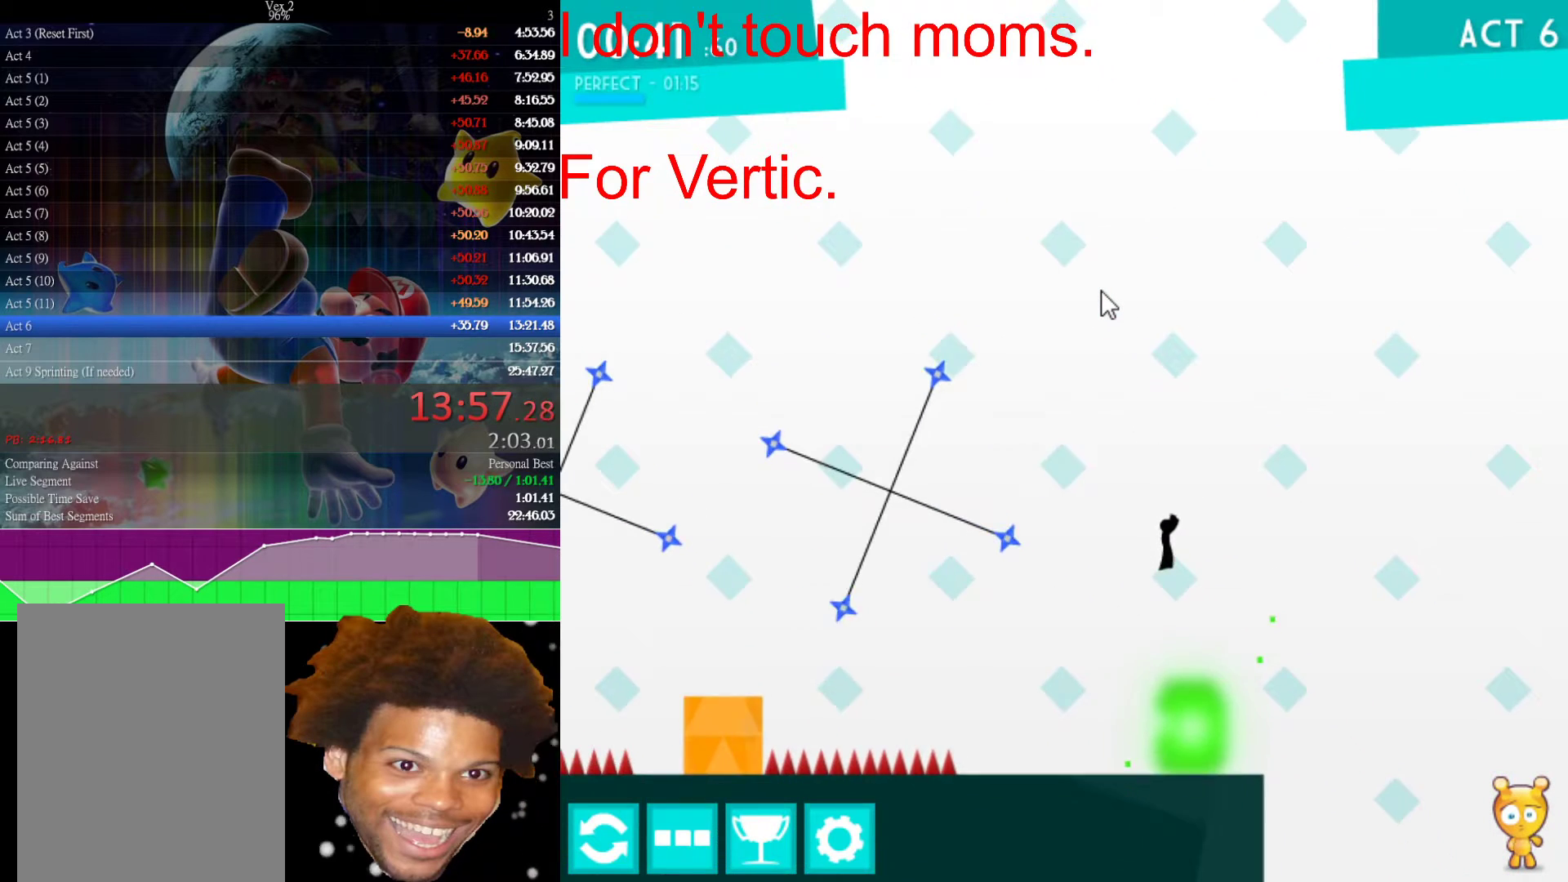
{"keys": [], "mouse": [], "events": [[100, "left", "down"], [150, "left", "up"]]}
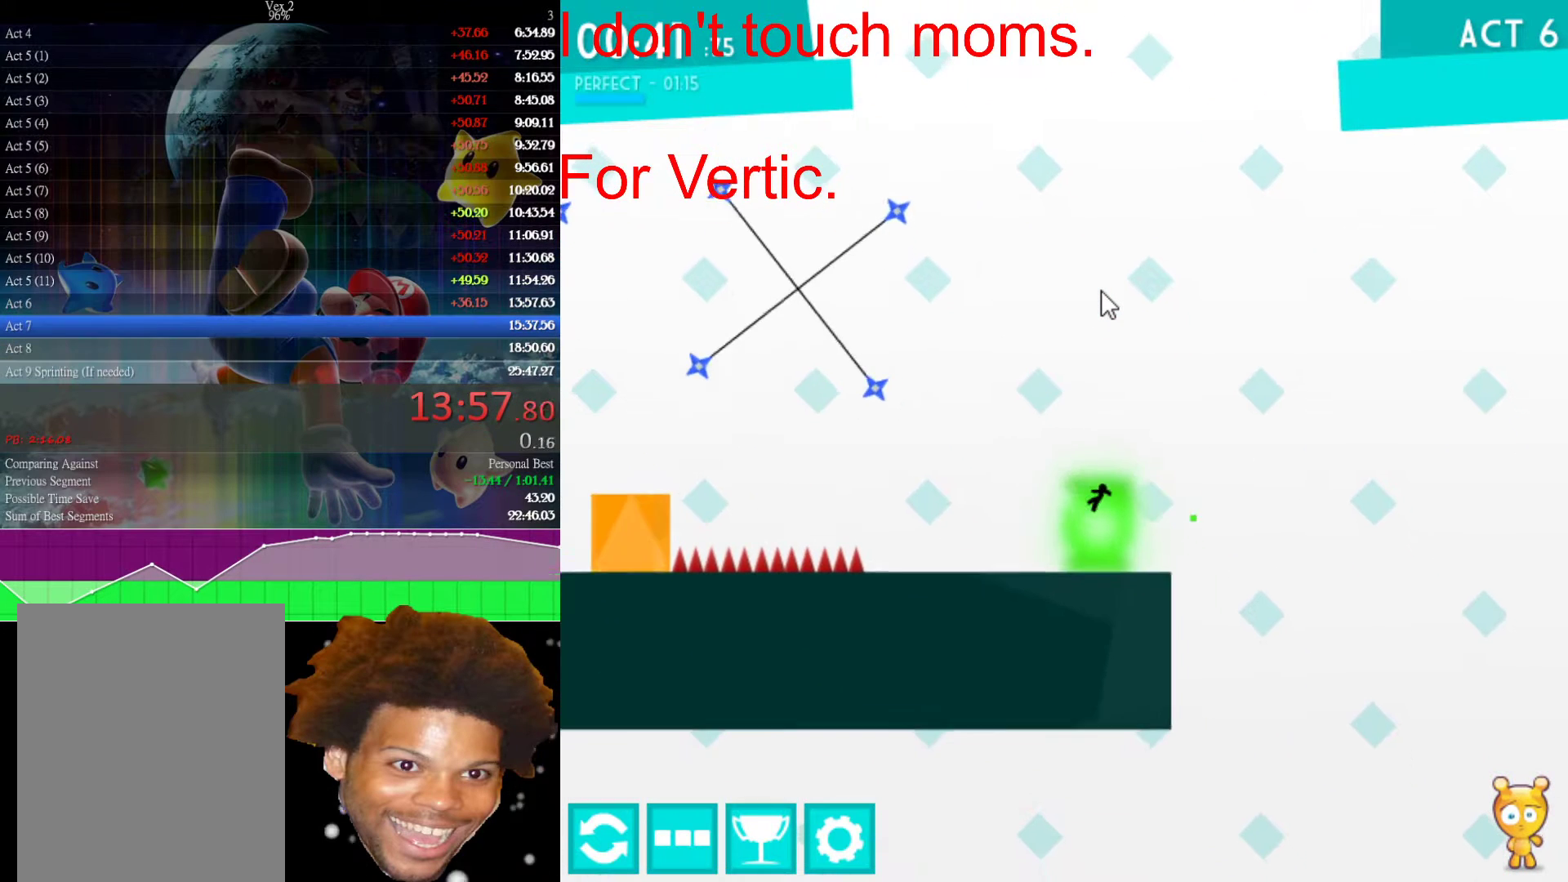
{"keys": [], "mouse": [], "events": []}
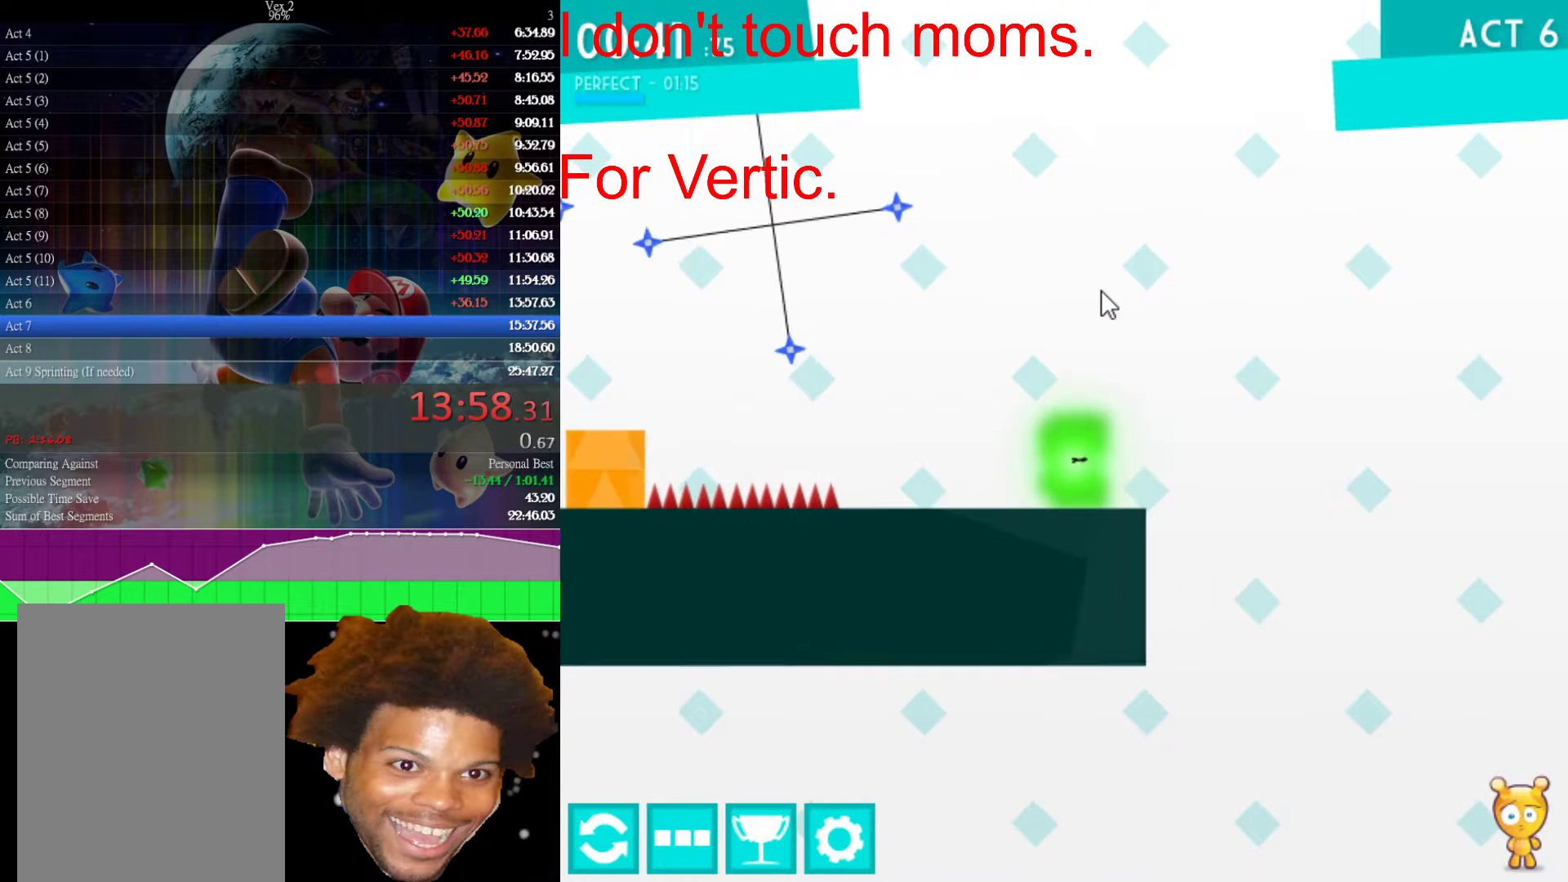
{"keys": [], "mouse": [], "events": []}
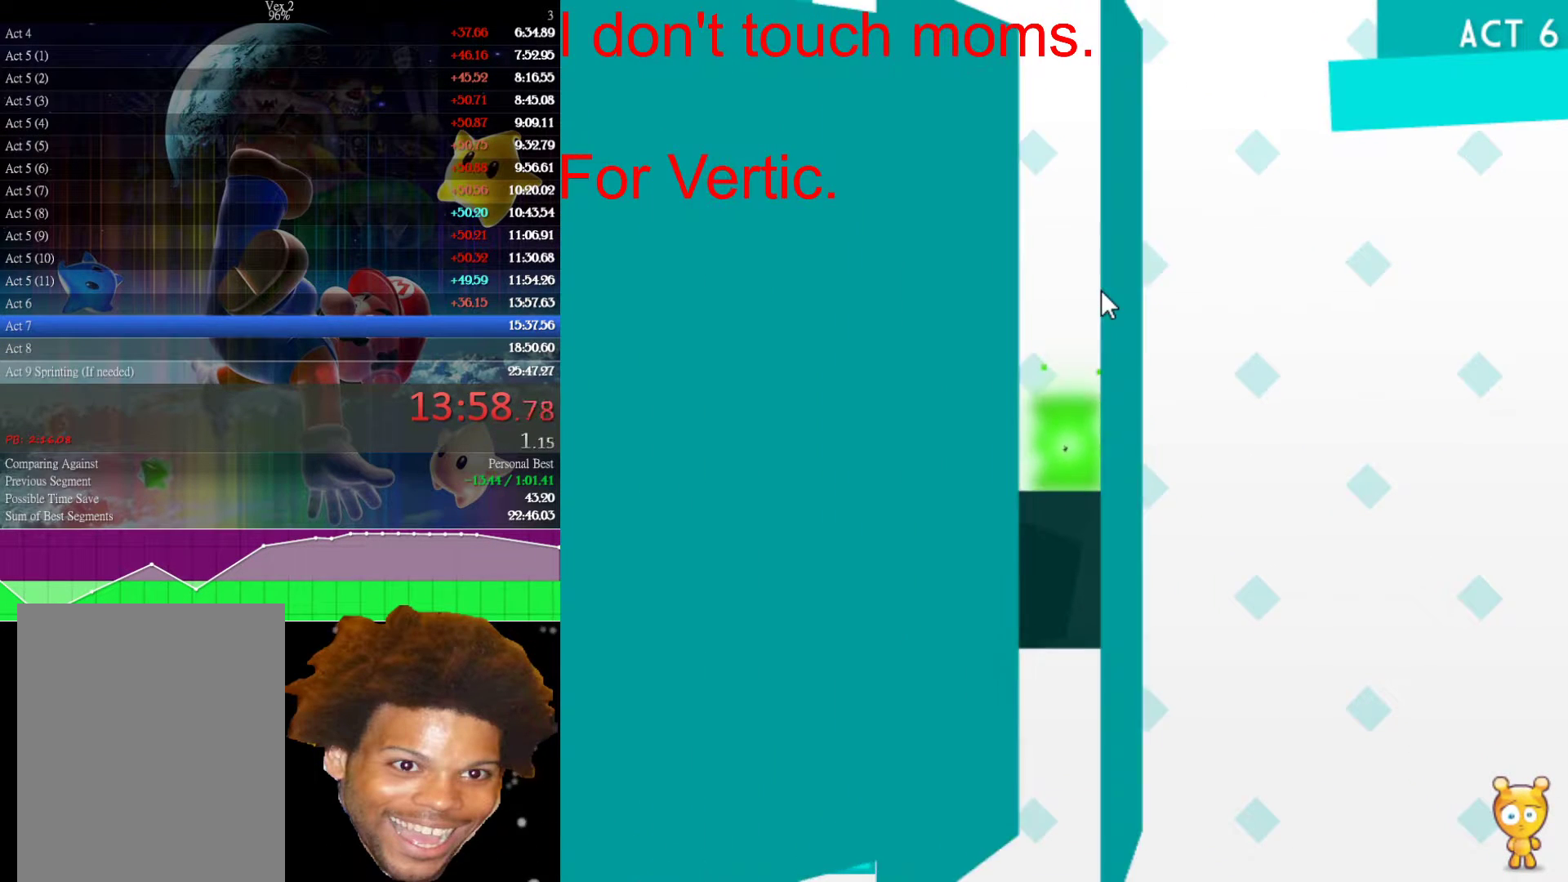
{"keys": [], "mouse": [], "events": []}
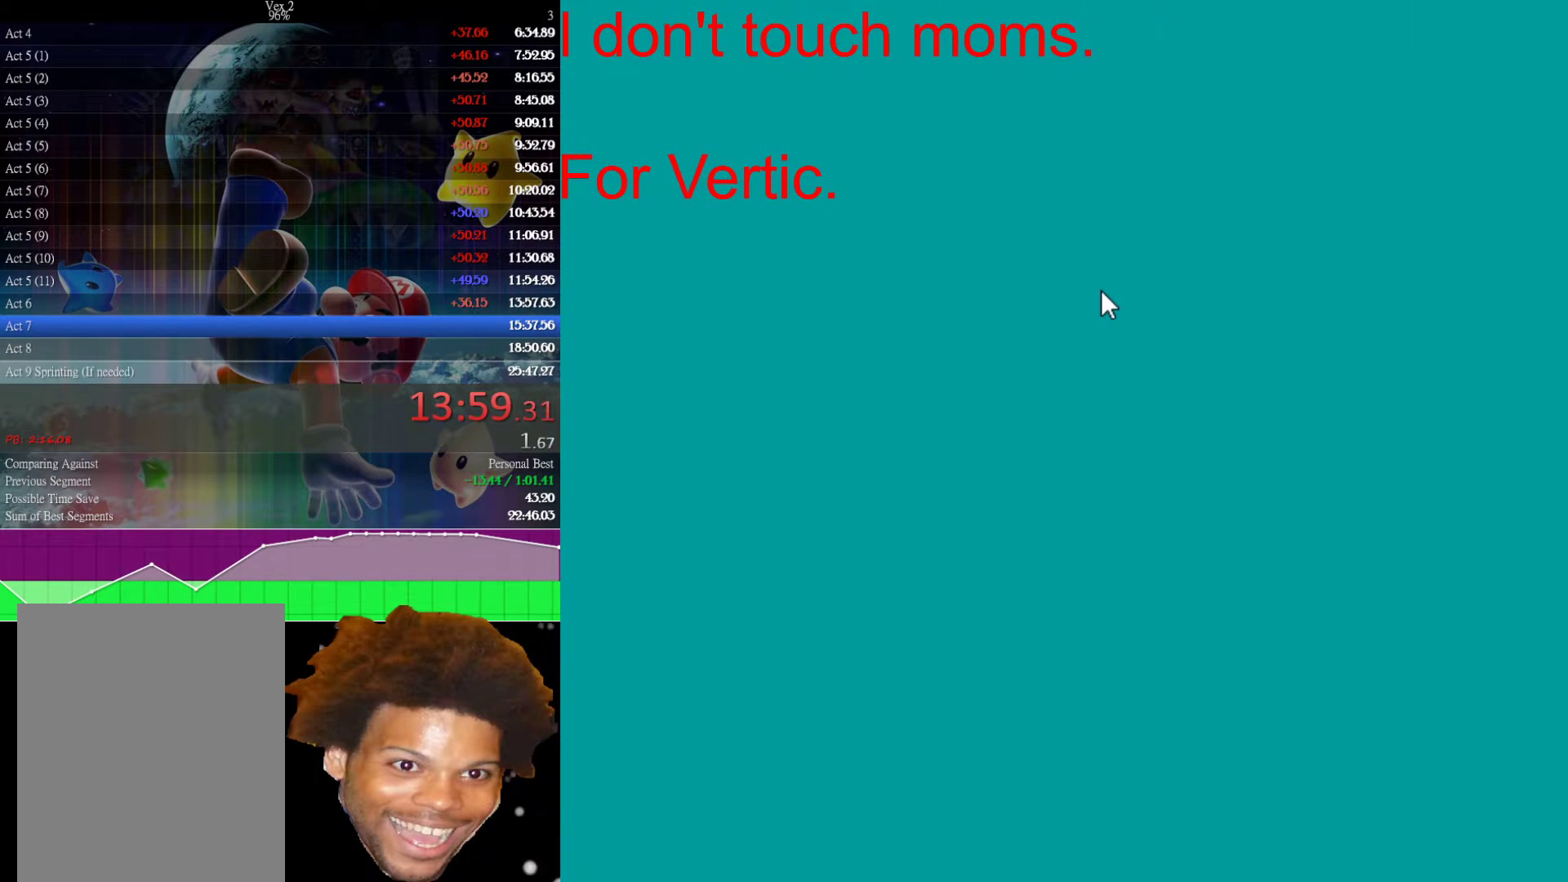
{"keys": ["right"], "mouse": [], "events": [[67, "right", "down"]]}
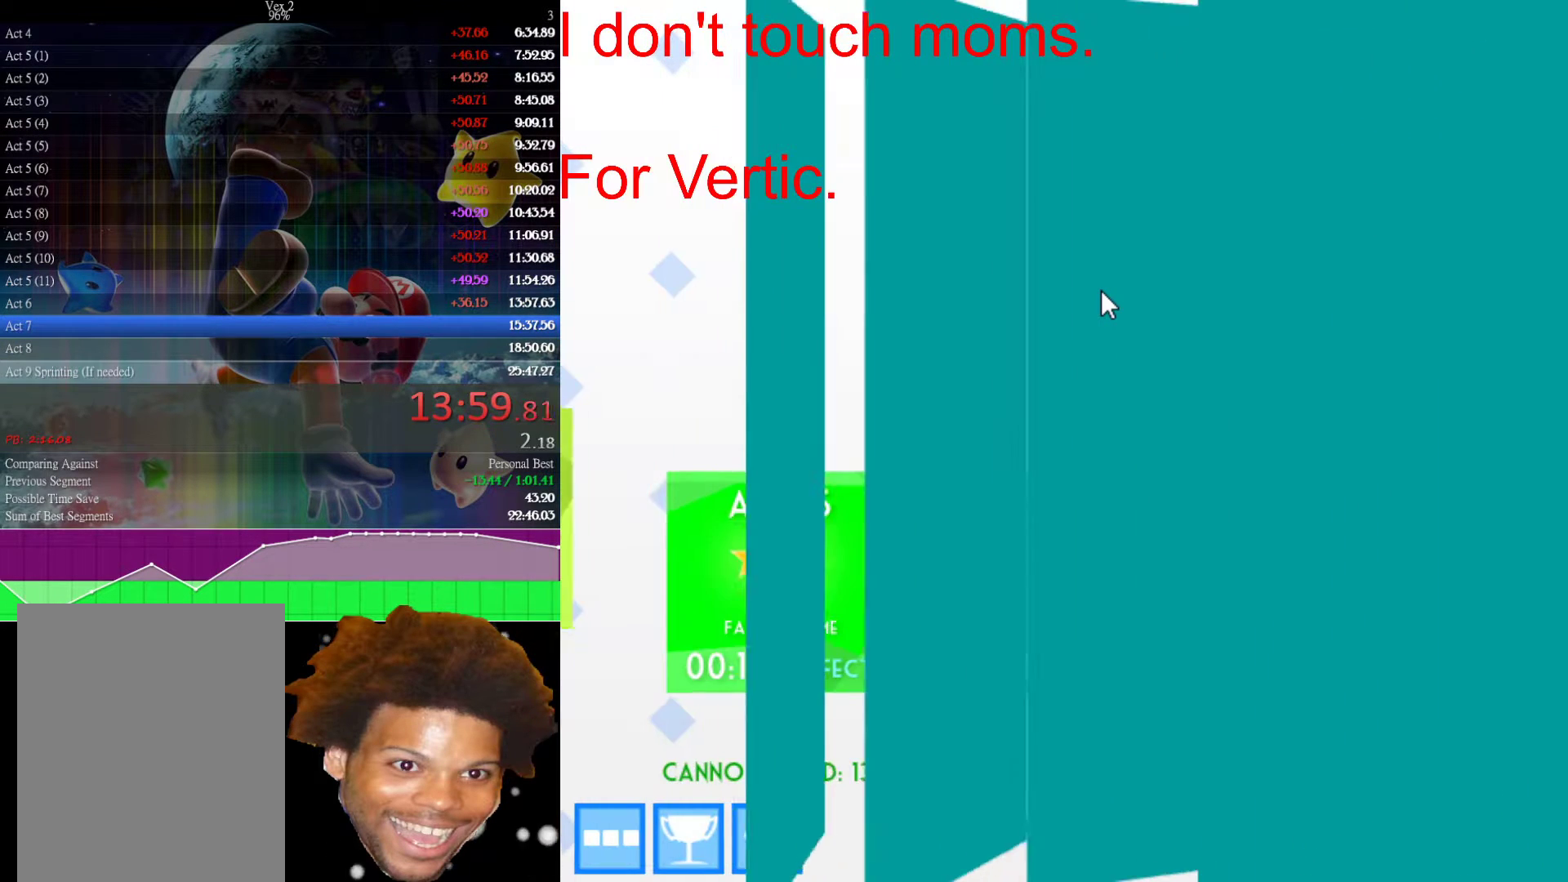
{"keys": ["right"], "mouse": [], "events": []}
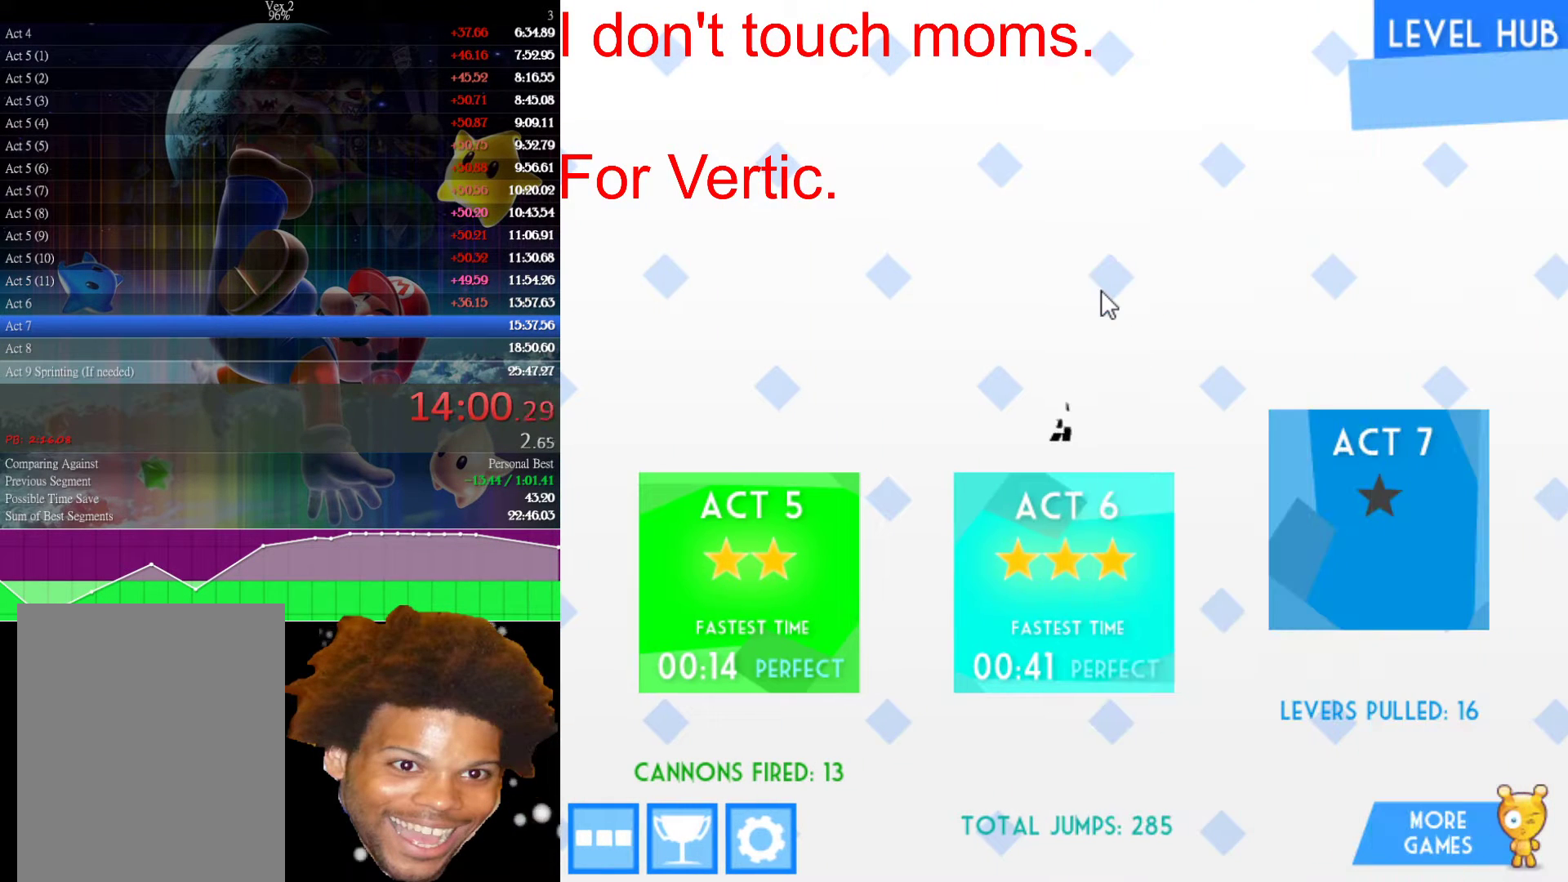
{"keys": ["right"], "mouse": [], "events": []}
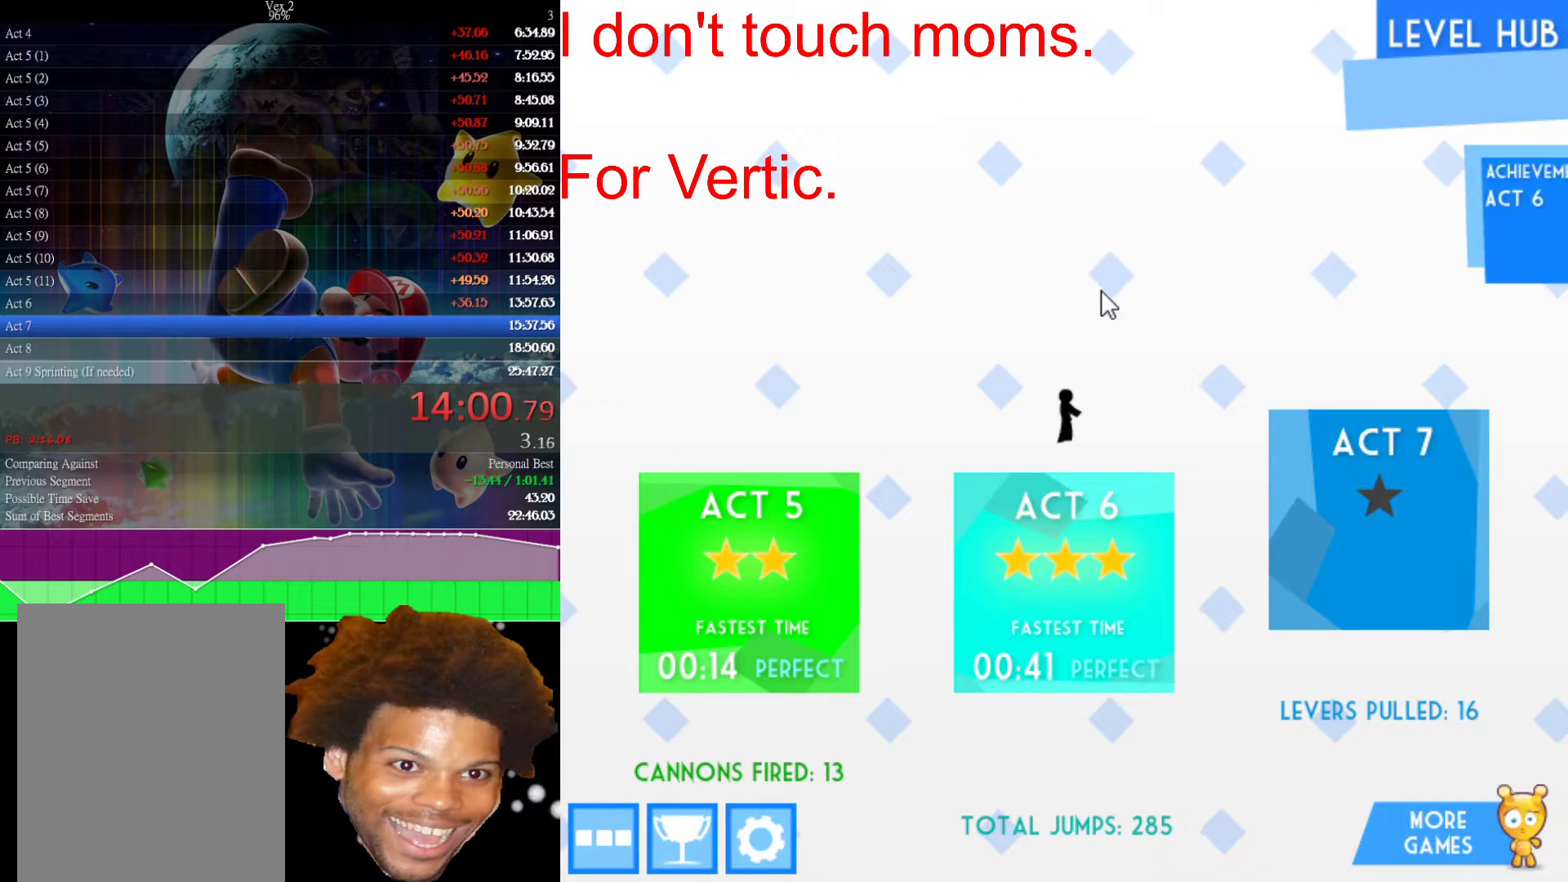
{"keys": ["right", "up"], "mouse": [], "events": [[300, "up", "down"]]}
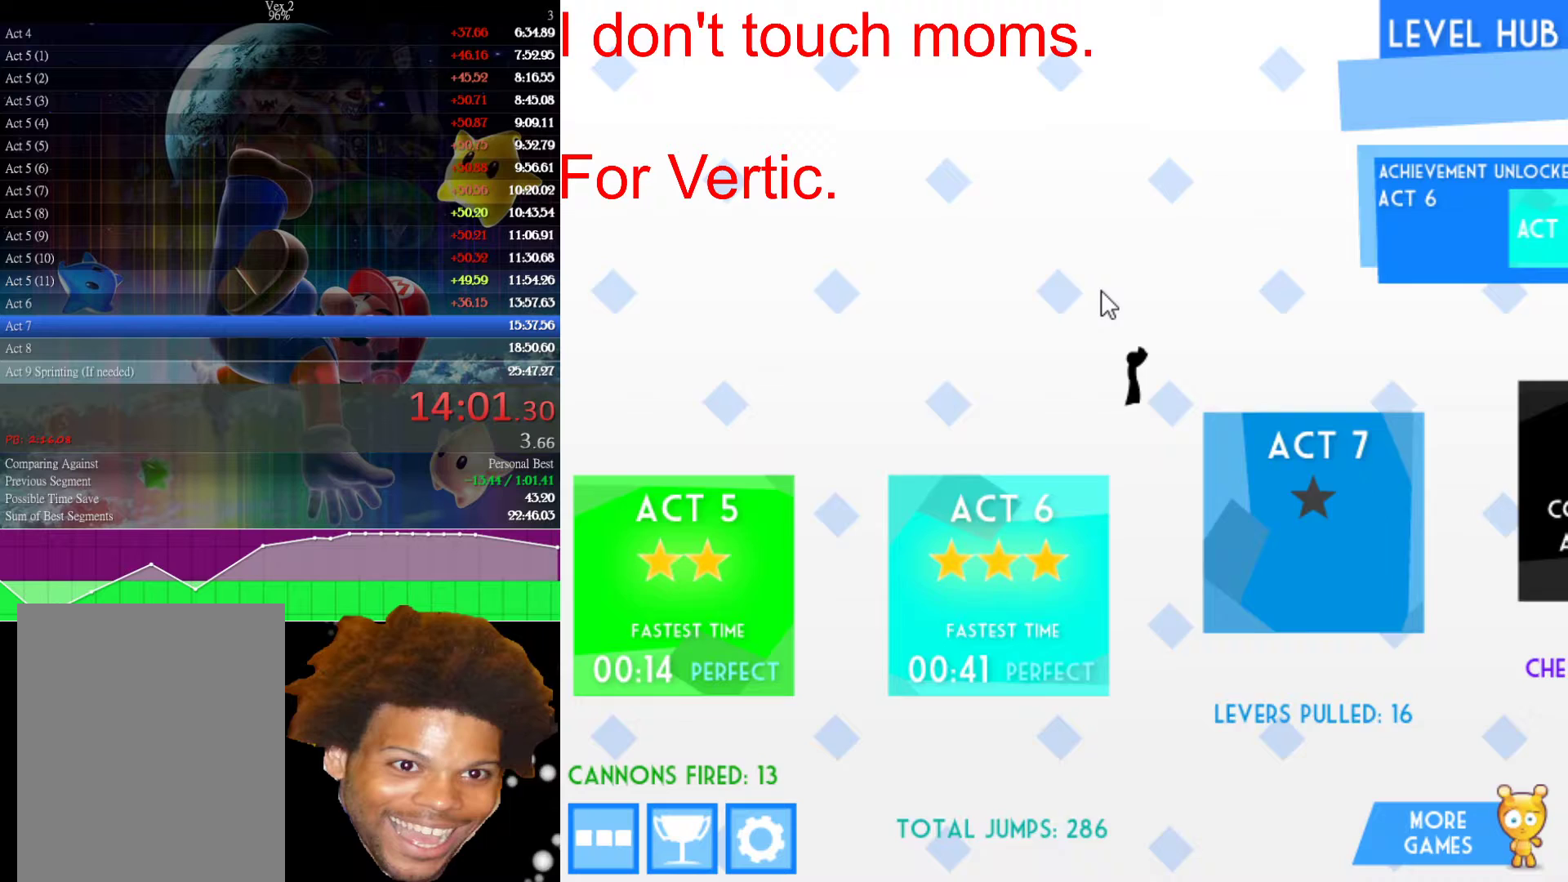
{"keys": ["right"], "mouse": [], "events": [[183, "up", "up"]]}
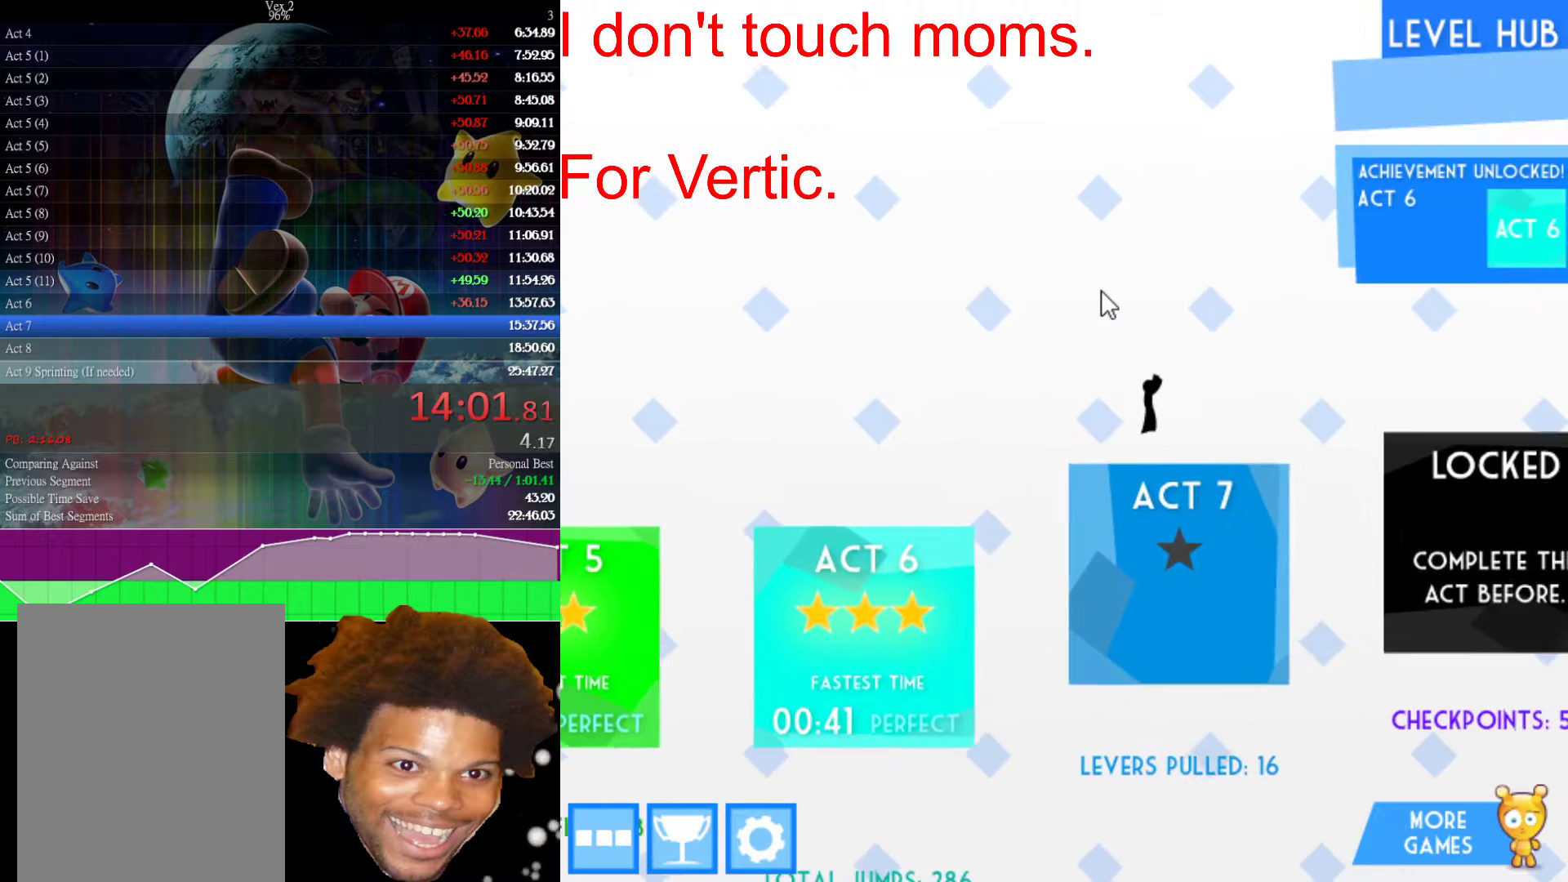
{"keys": ["down"], "mouse": [], "events": [[17, "down", "down"], [17, "right", "up"]]}
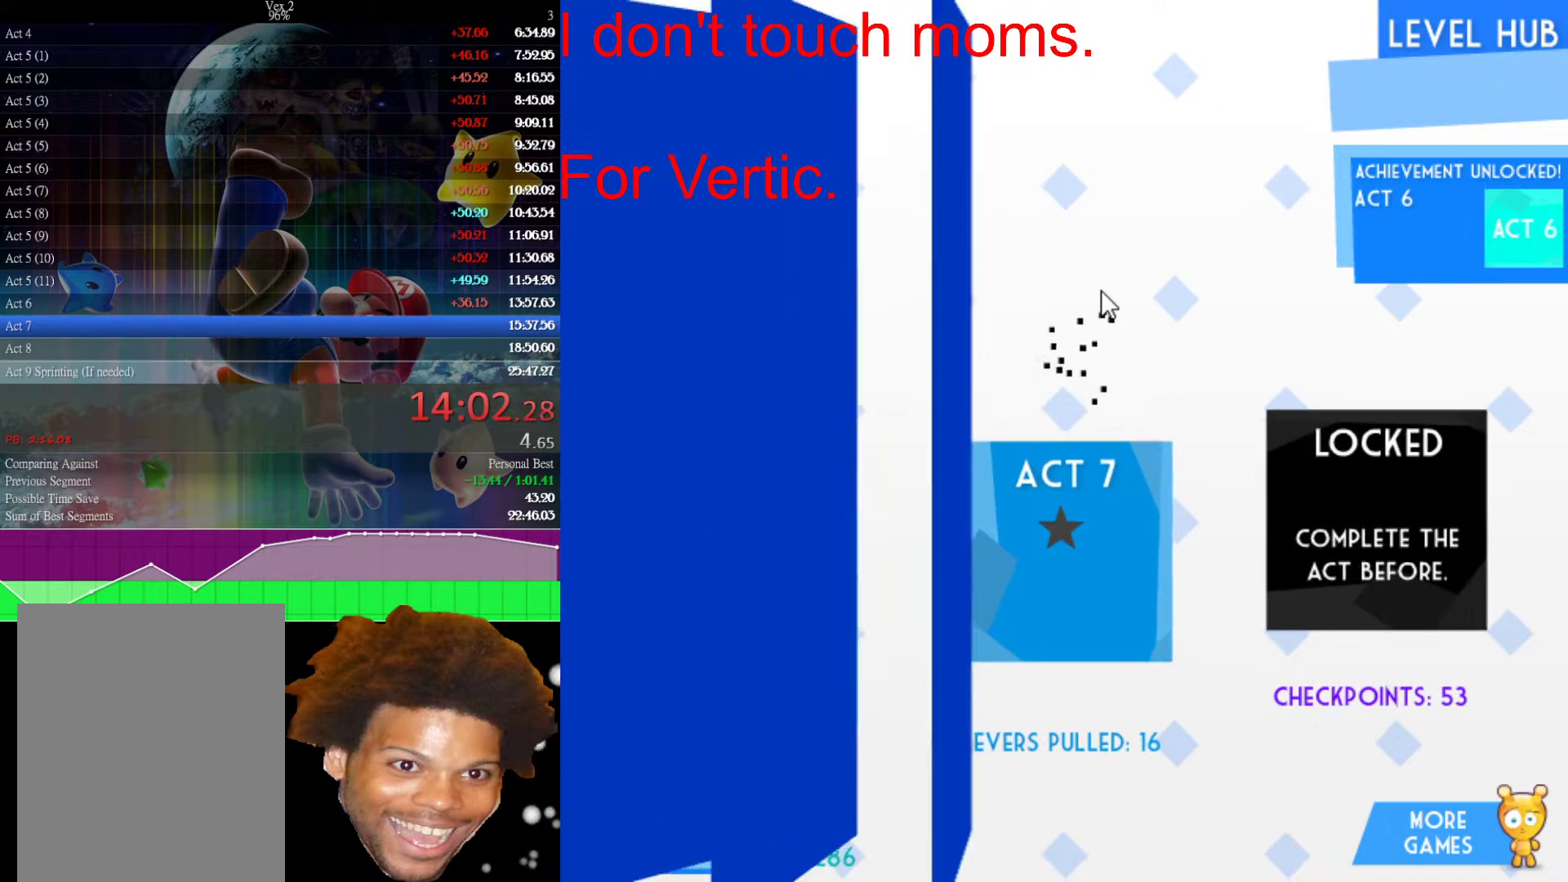
{"keys": [], "mouse": [], "events": [[433, "down", "up"]]}
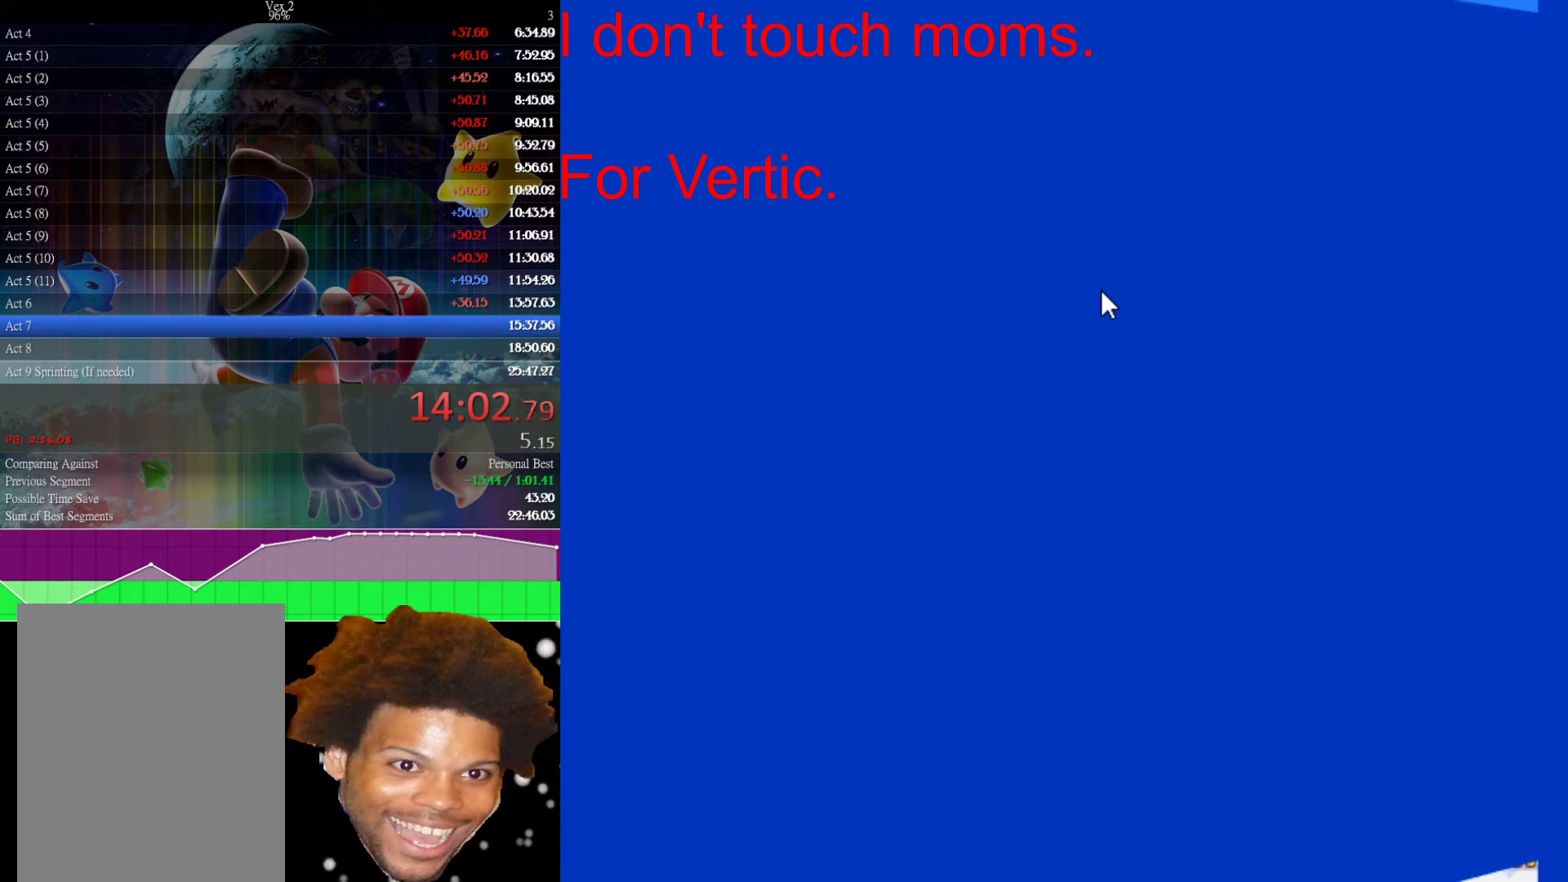
{"keys": [], "mouse": [], "events": []}
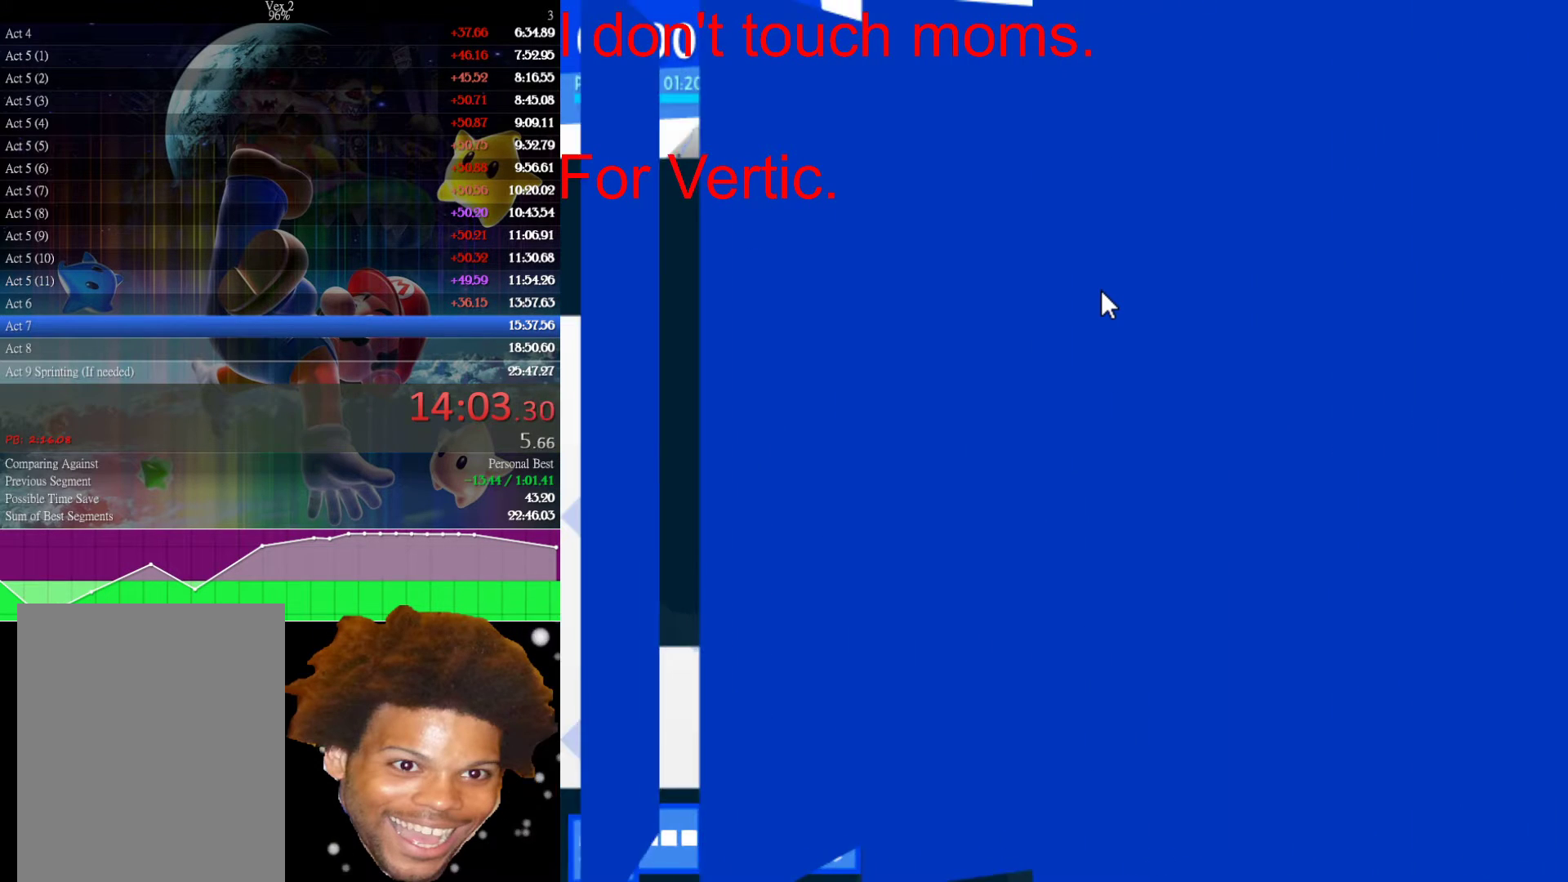
{"keys": [], "mouse": [], "events": []}
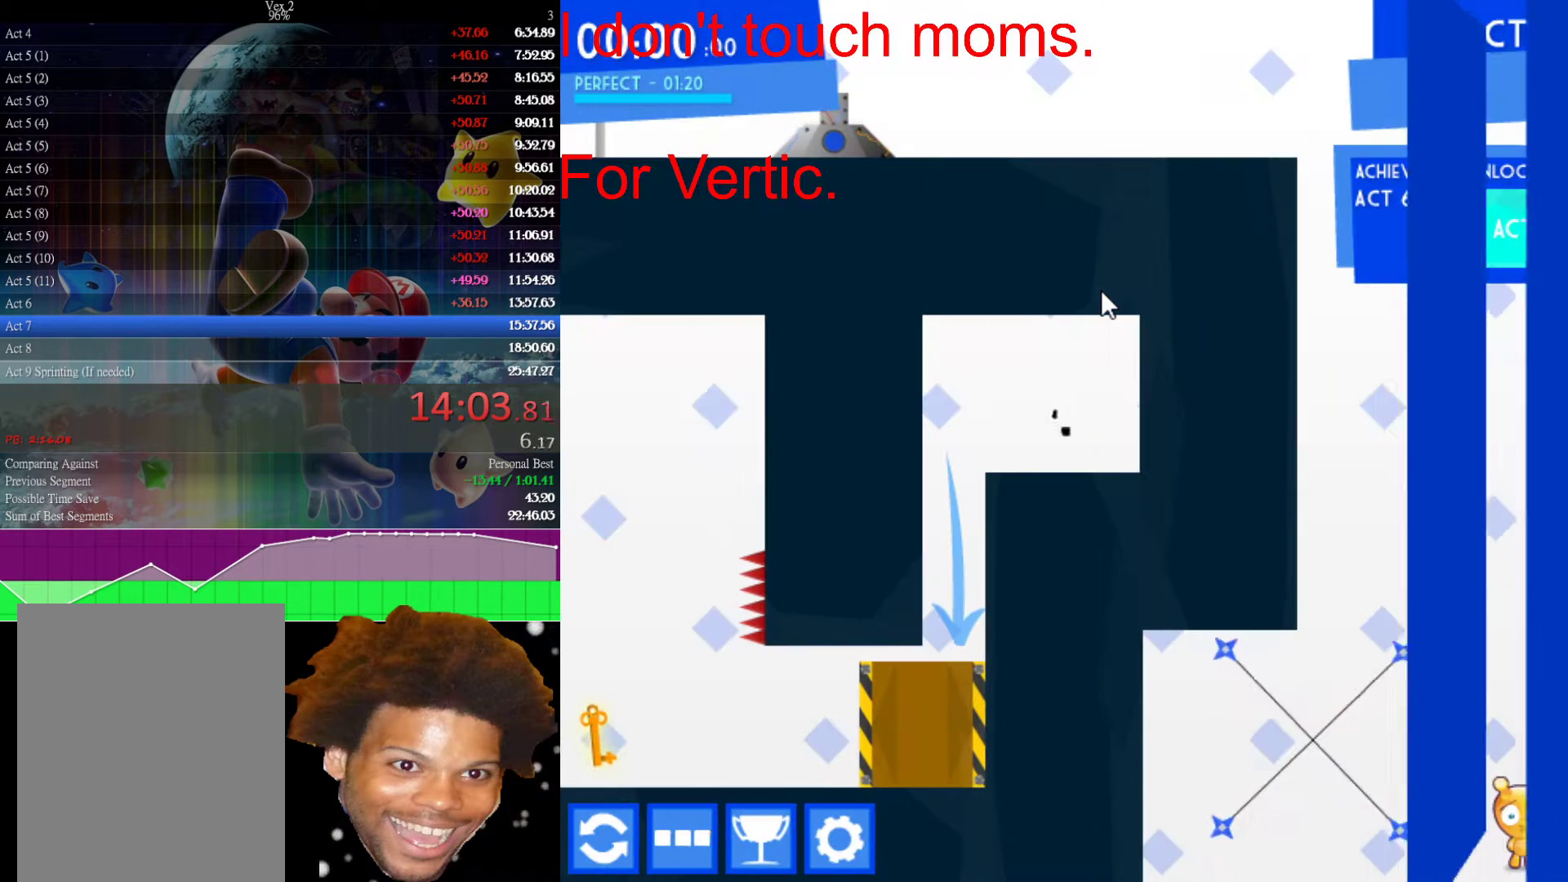
{"keys": ["left"], "mouse": [], "events": [[117, "left", "down"]]}
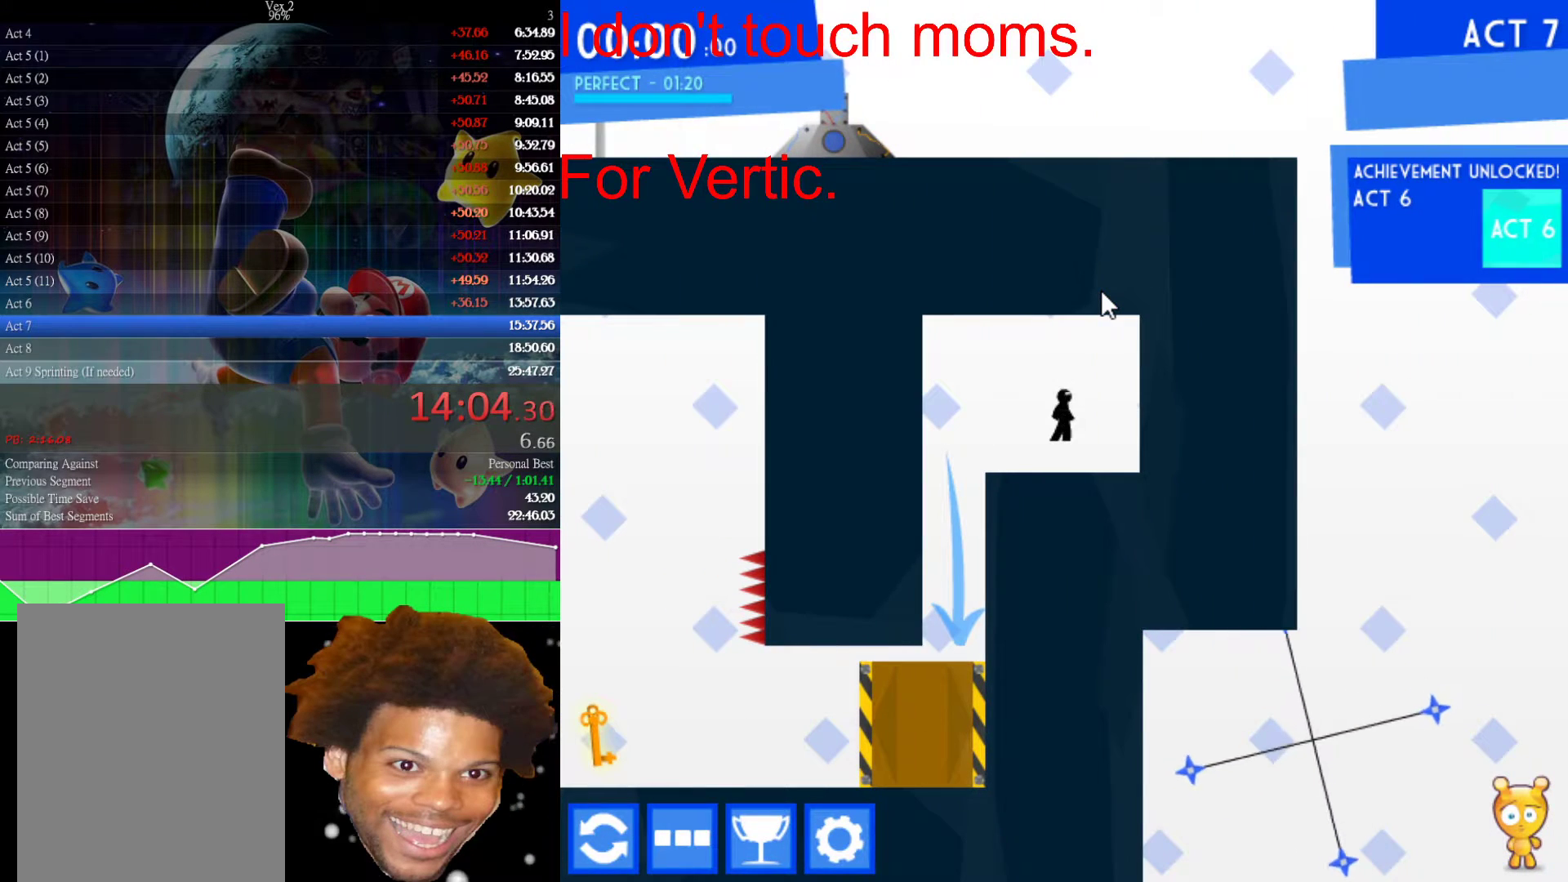
{"keys": ["left", "right"], "mouse": [], "events": [[467, "right", "down"]]}
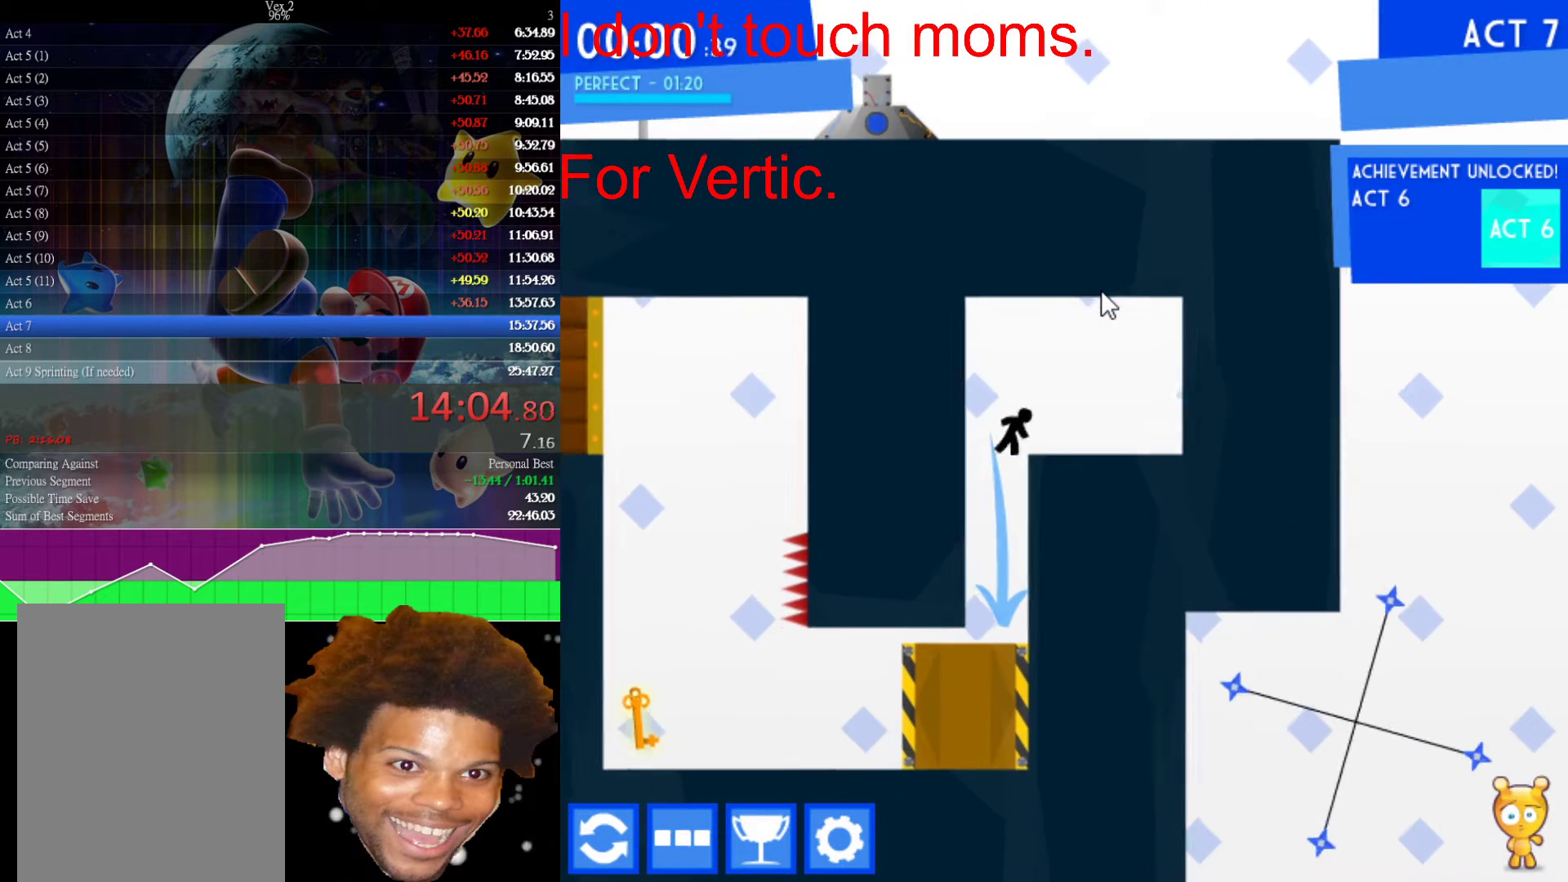
{"keys": [], "mouse": [], "events": [[17, "left", "up"], [67, "right", "up"]]}
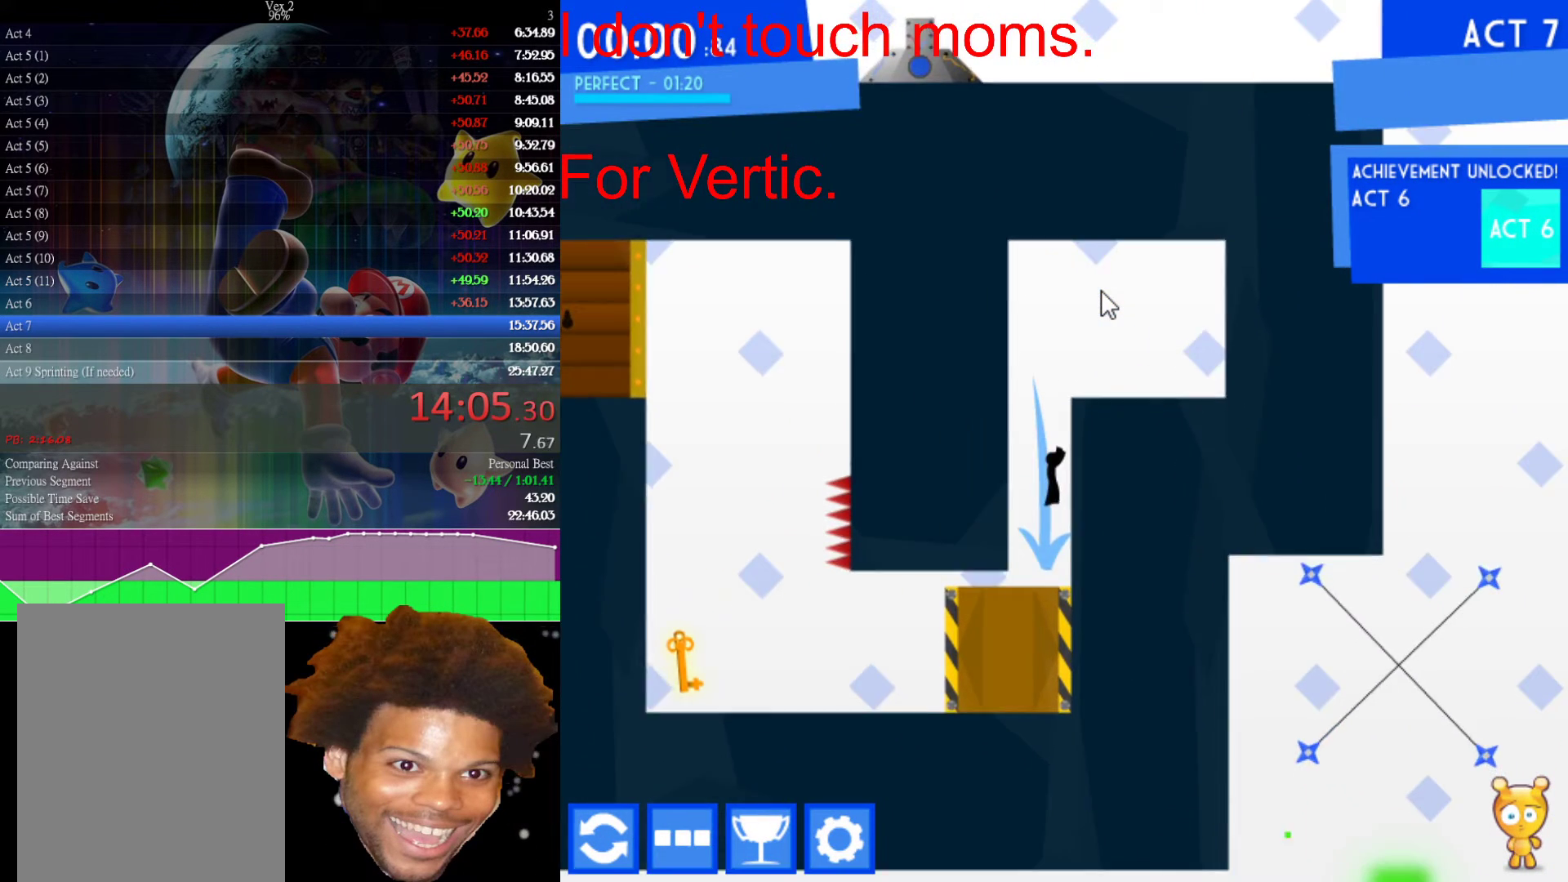
{"keys": [], "mouse": [], "events": [[133, "down", "down"], [317, "down", "up"]]}
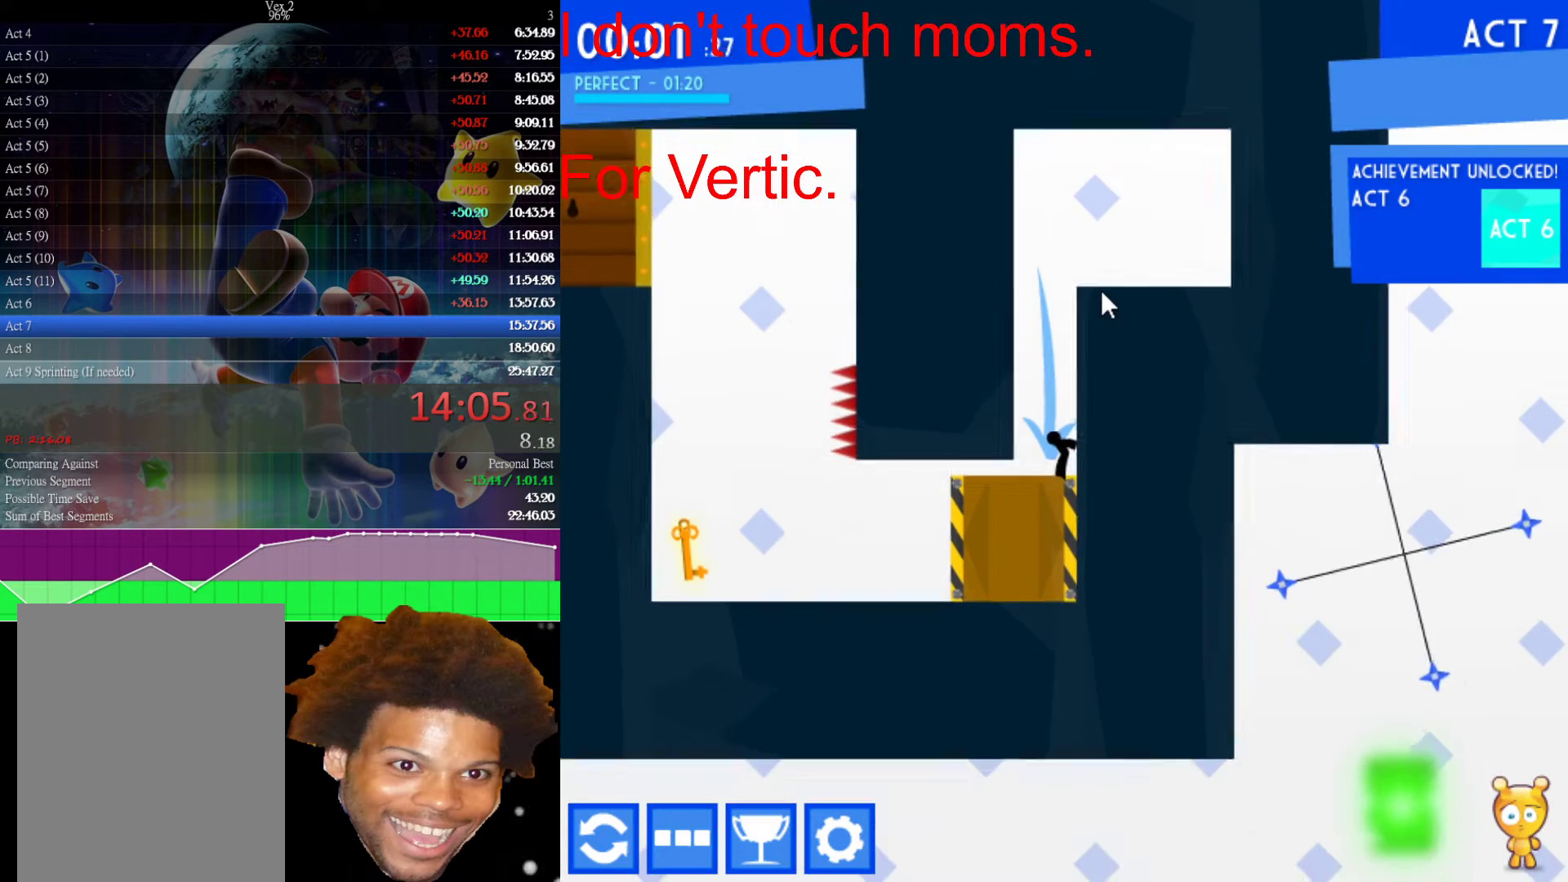
{"keys": [], "mouse": [], "events": [[200, "left", "down"], [283, "left", "up"]]}
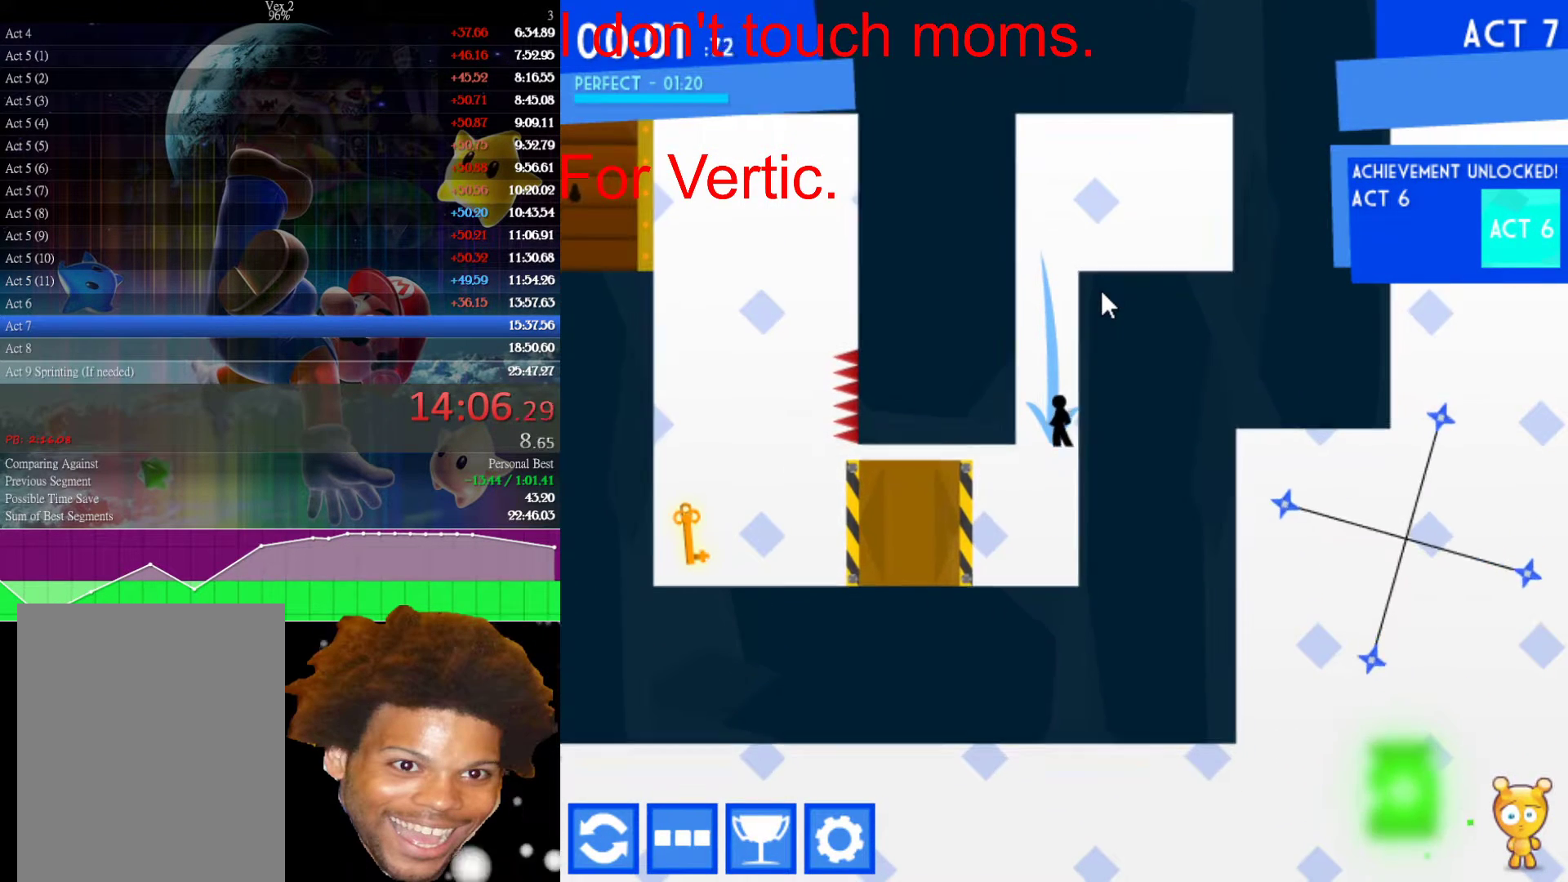
{"keys": ["left"], "mouse": [], "events": [[317, "left", "down"]]}
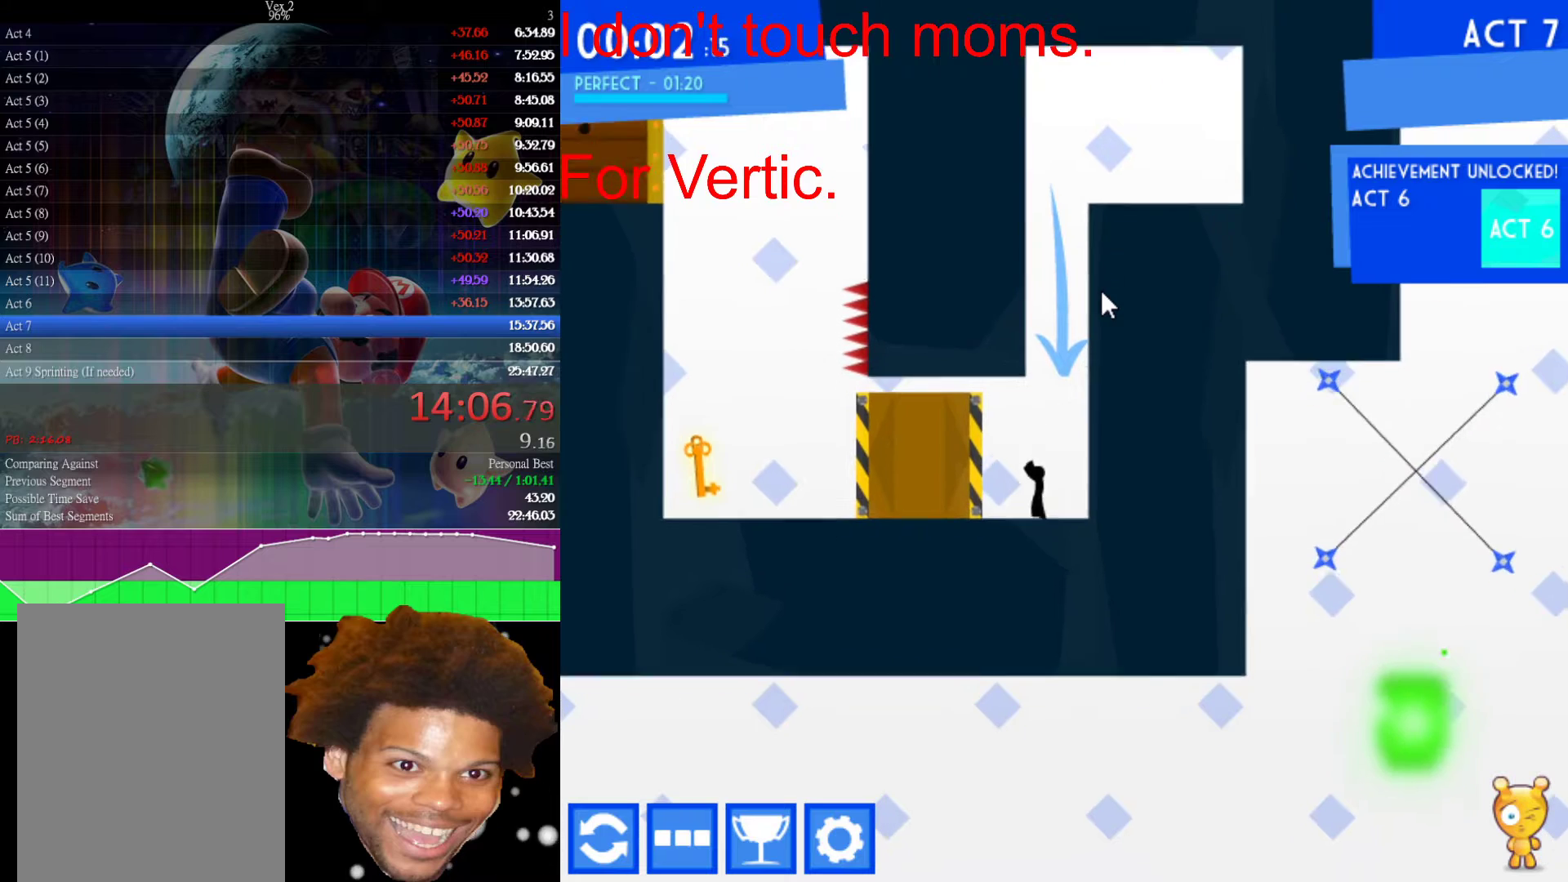
{"keys": ["left"], "mouse": [], "events": []}
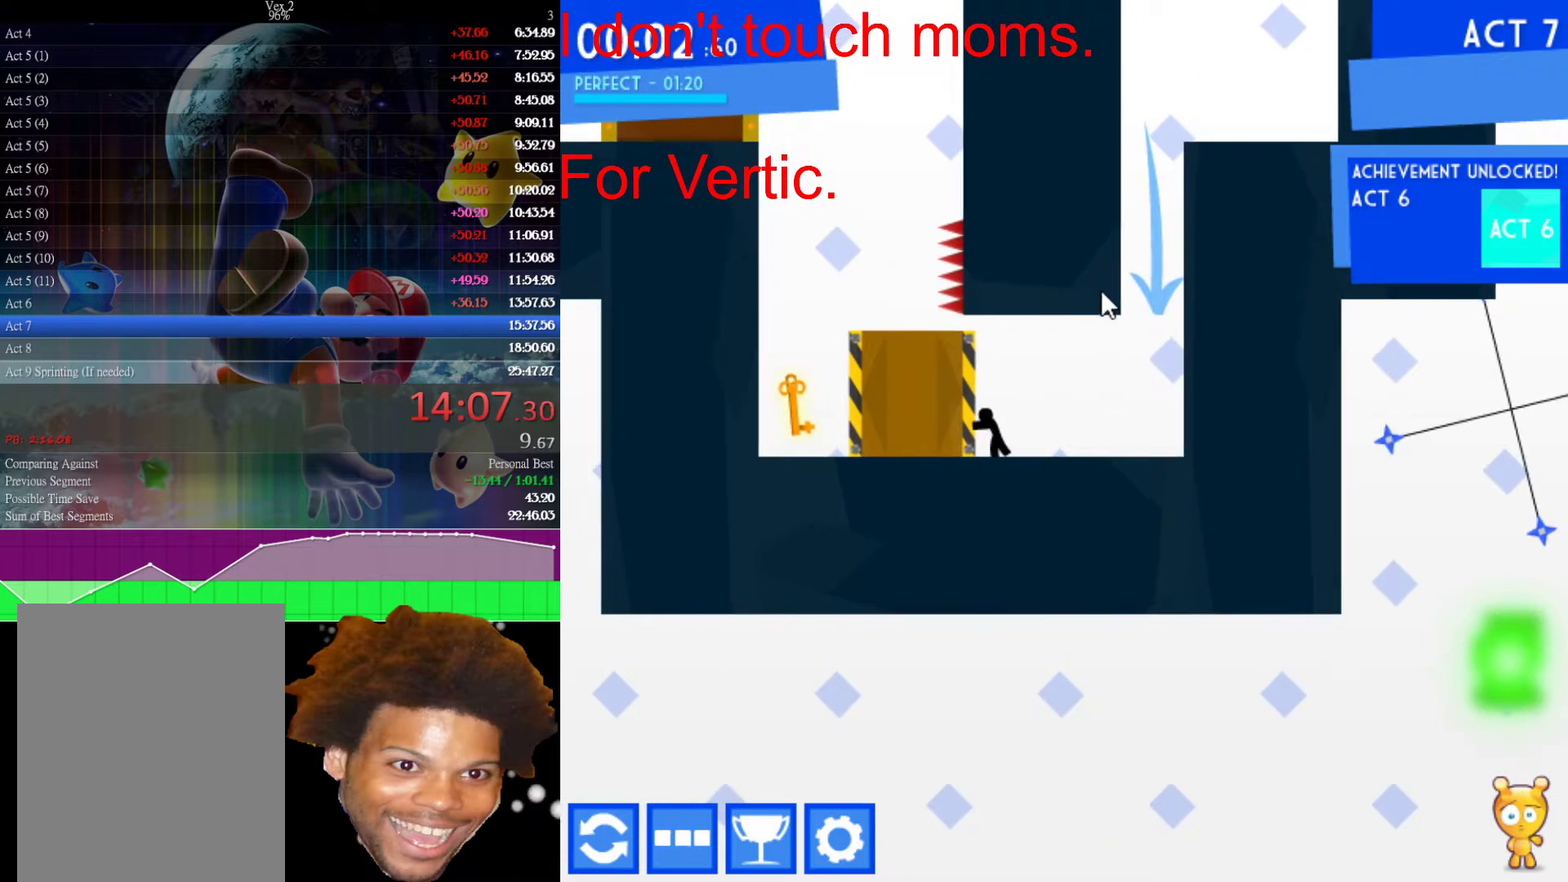
{"keys": ["up"], "mouse": [], "events": [[233, "up", "down"], [283, "left", "up"]]}
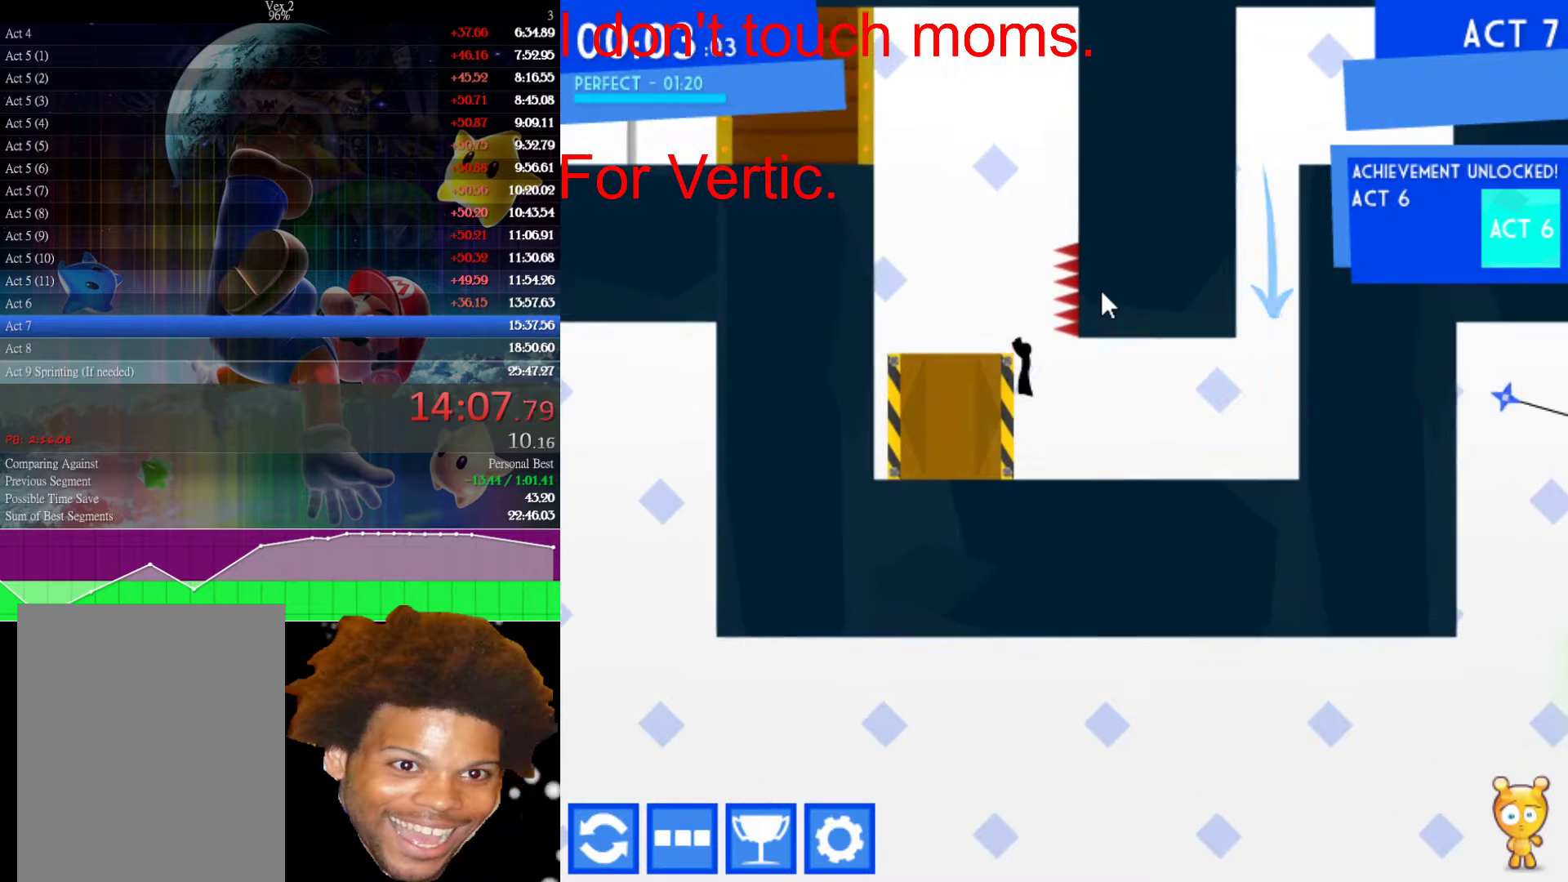
{"keys": ["left"], "mouse": [], "events": [[33, "left", "down"], [117, "up", "up"]]}
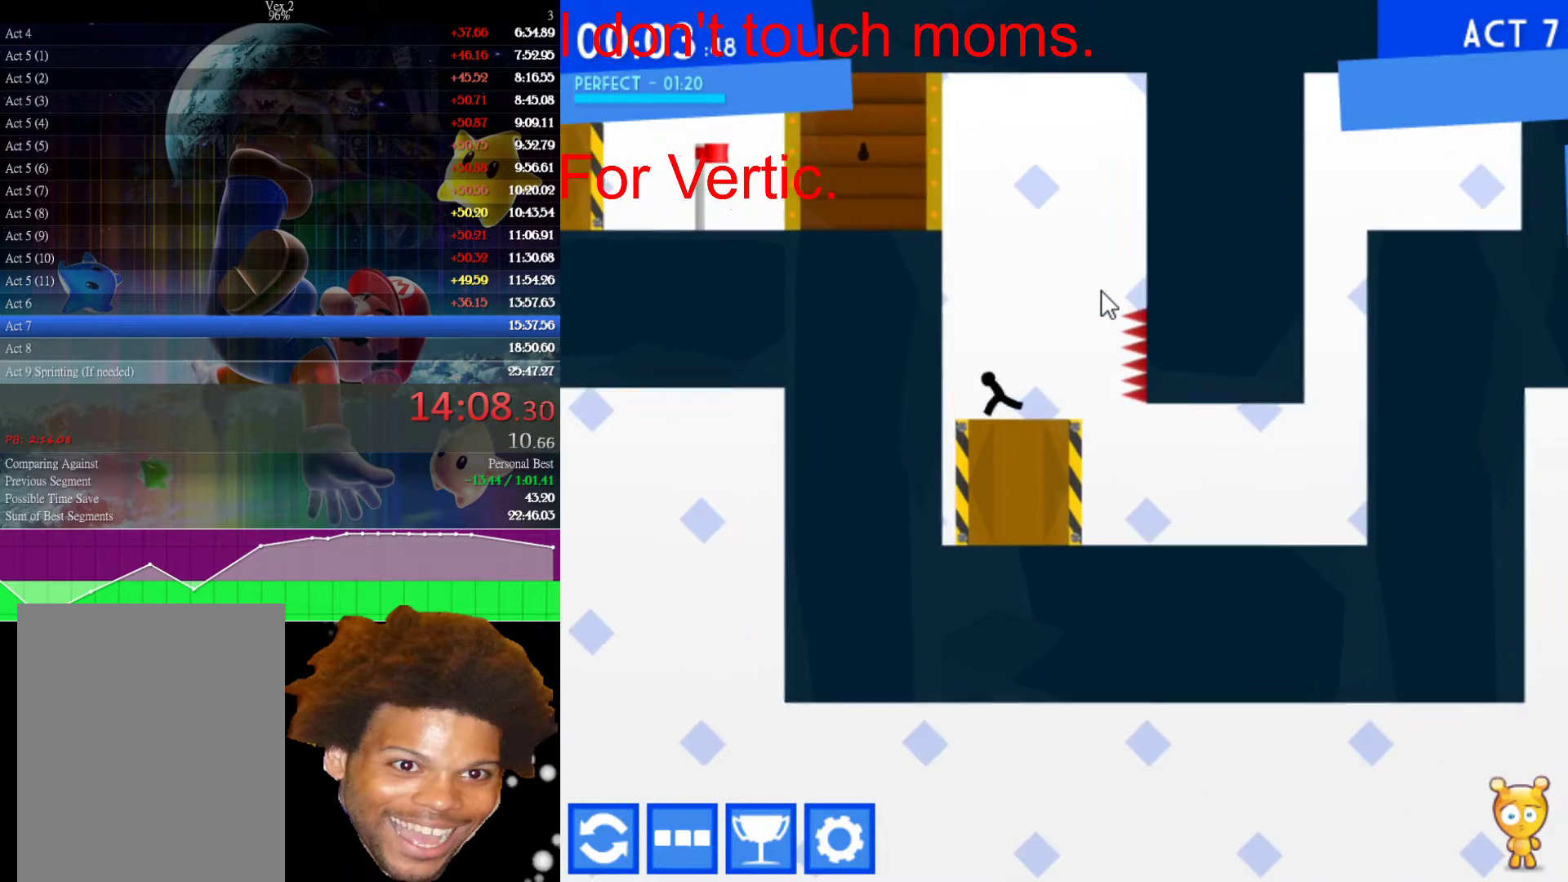
{"keys": ["right"], "mouse": [], "events": [[83, "right", "down"], [133, "left", "up"]]}